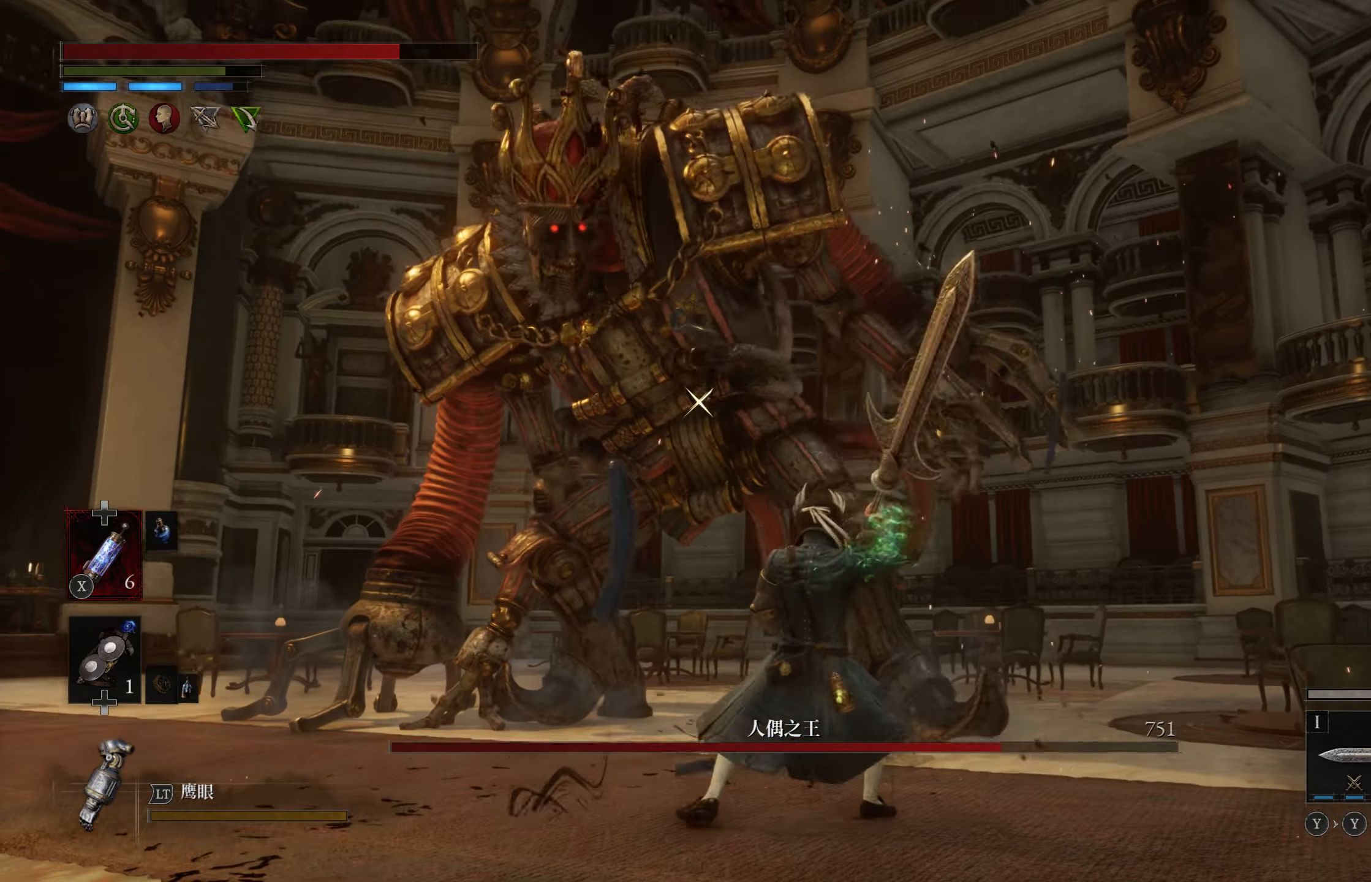
Gameplay with a controller (PlayStation layout); each line is a JSON object with the inputs held at the frame after it. "events" lists button and stick changes between this image and that frame as [ms after this image, input, new state], when the widget could be followed in between.
{"buttons": ["R2"], "left_stick": "center", "right_stick": "center", "events": [[16, "left_stick", "center"]]}
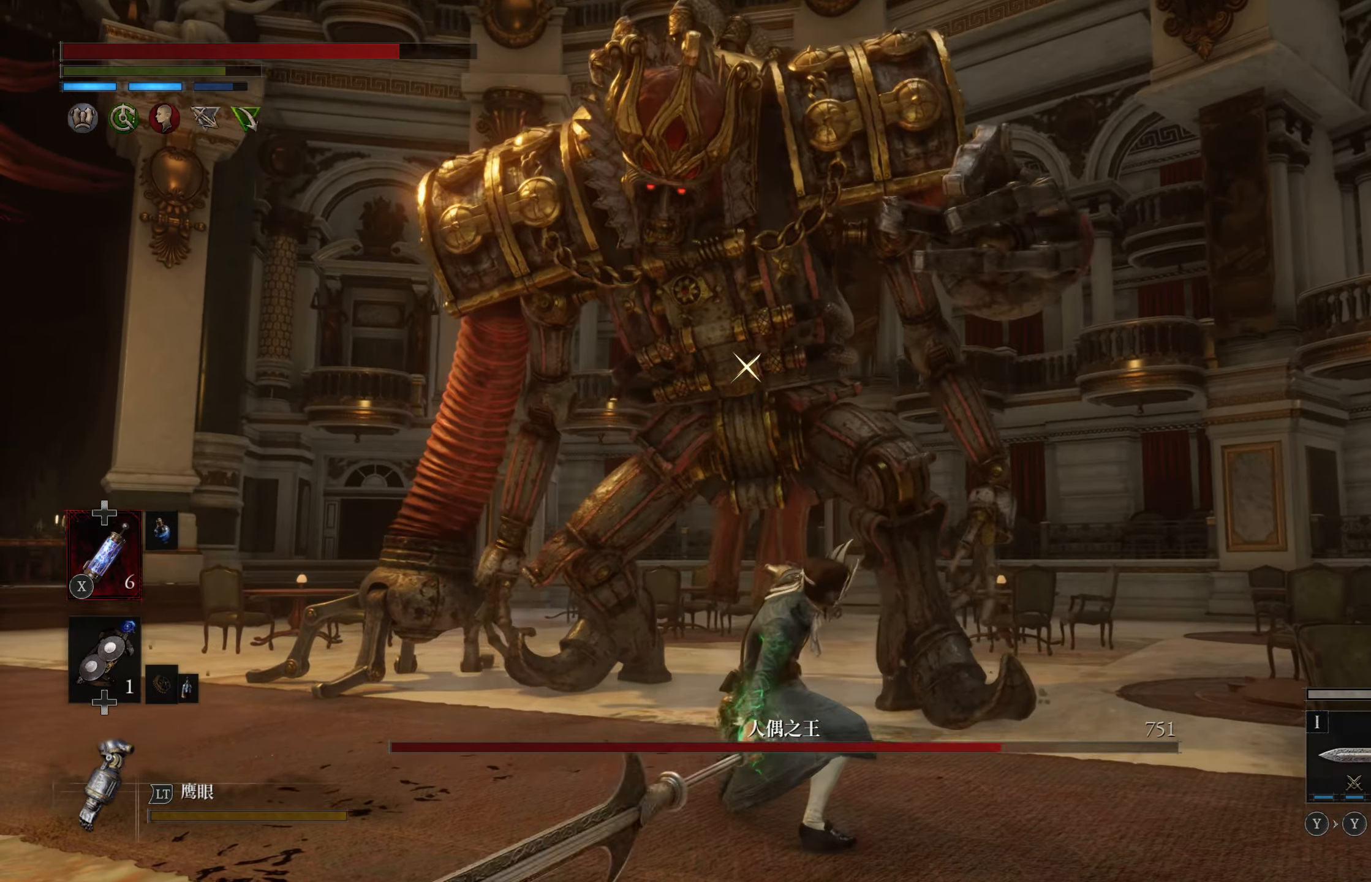
{"buttons": ["R2"], "left_stick": "center", "right_stick": "center", "events": []}
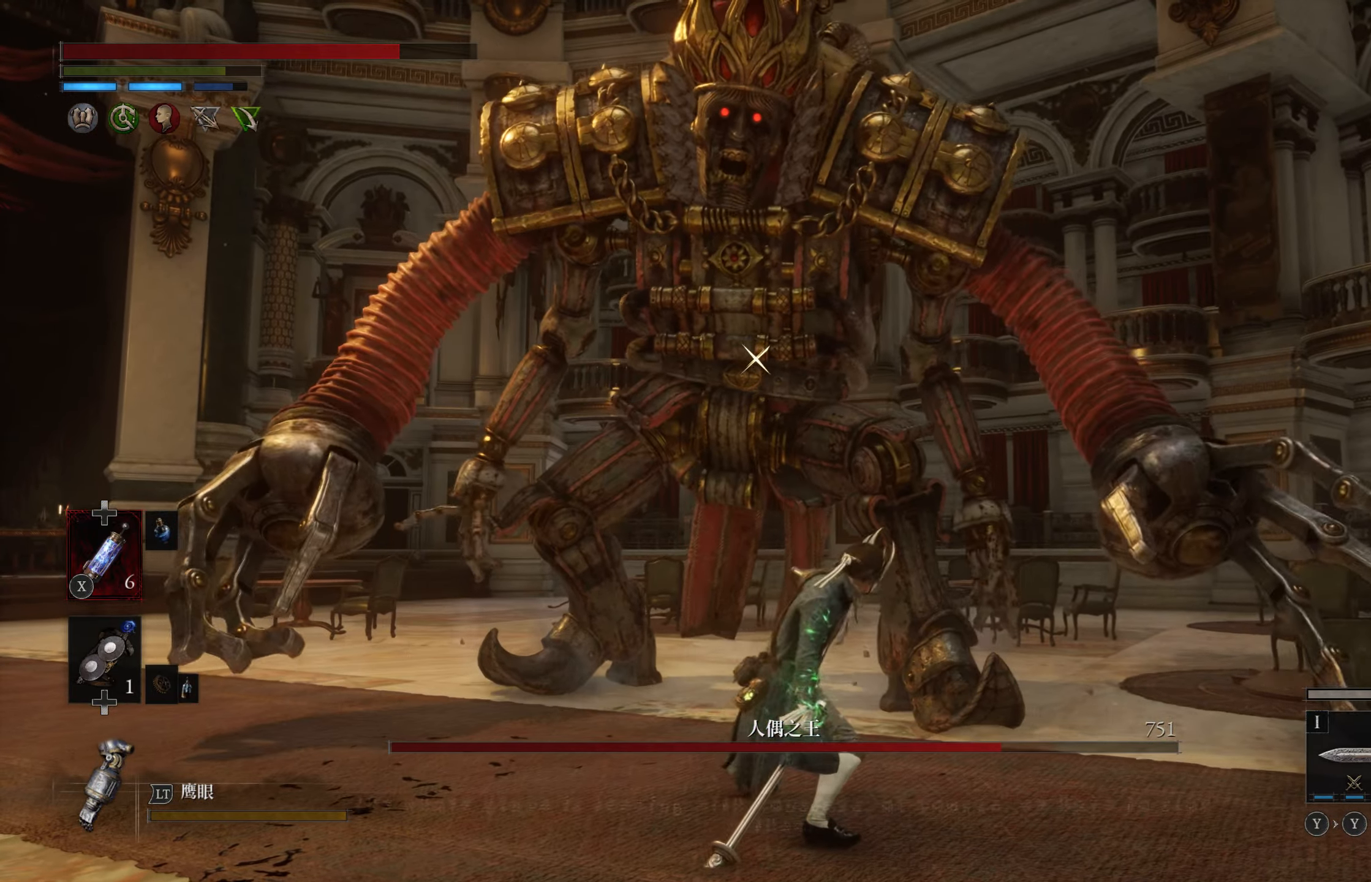
{"buttons": ["R2"], "left_stick": "center", "right_stick": "center", "events": []}
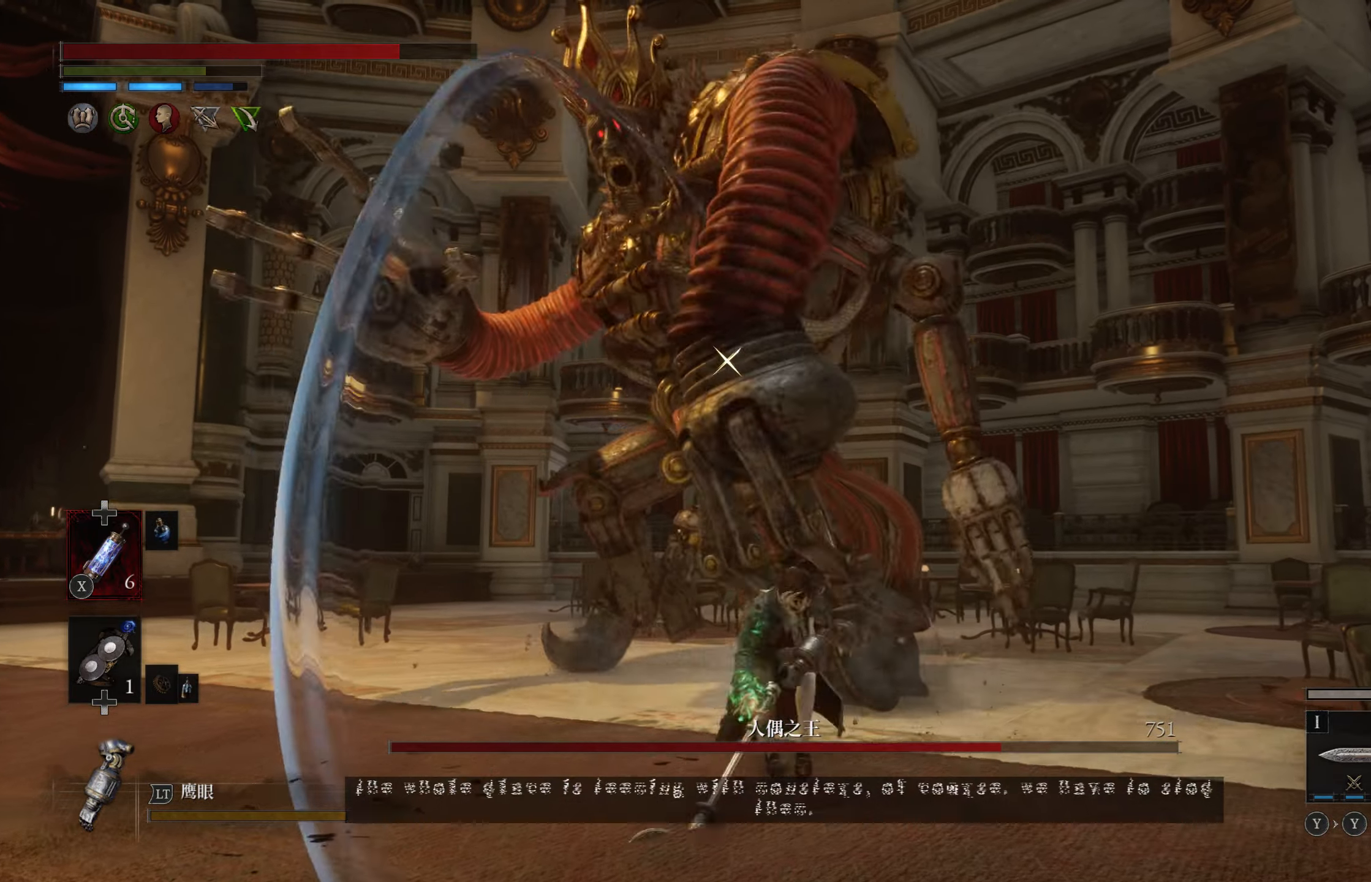
{"buttons": [], "left_stick": "left", "right_stick": "center", "events": [[183, "R2", "up"], [500, "left_stick", "left"]]}
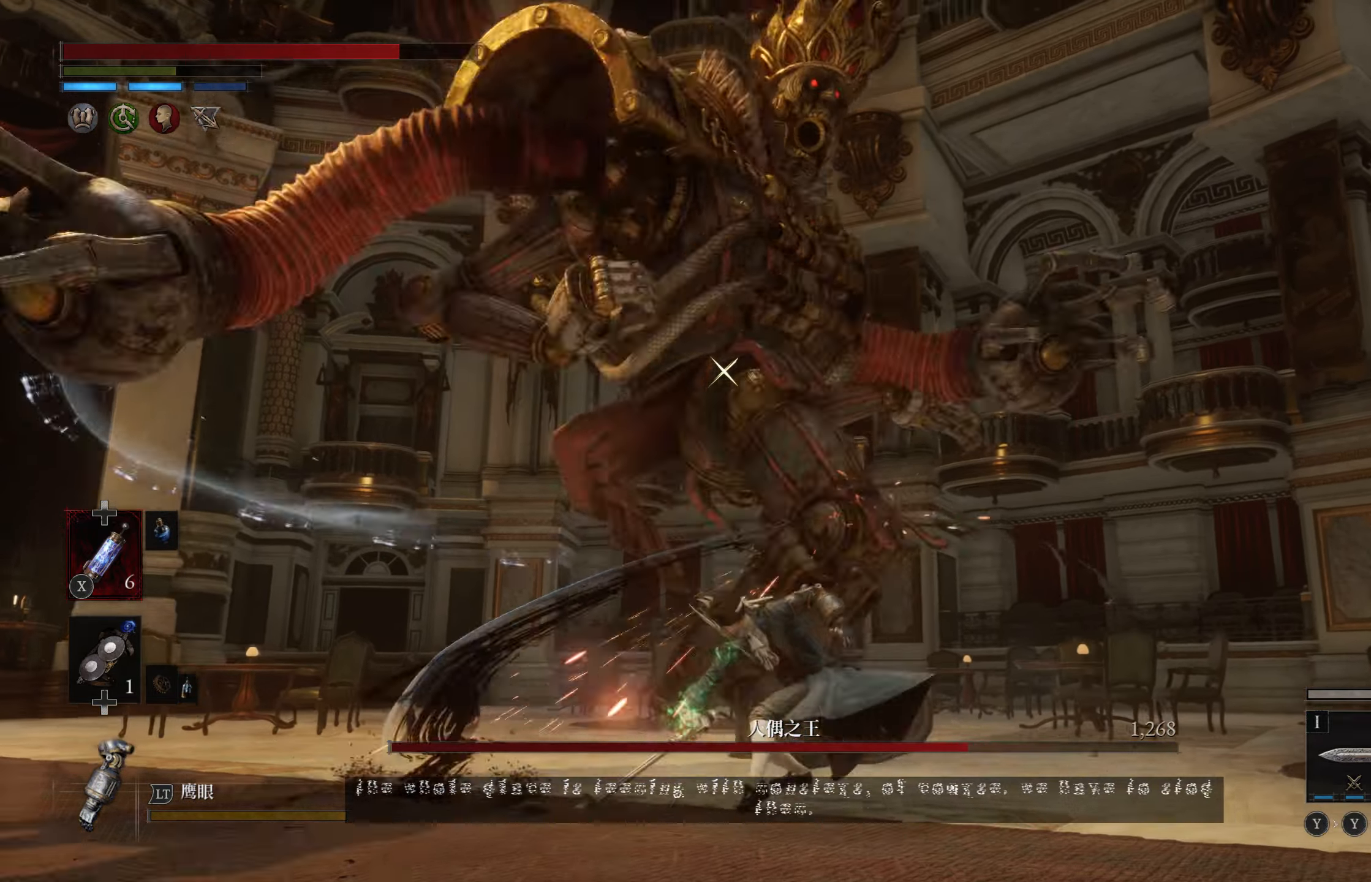
{"buttons": [], "left_stick": "down-left", "right_stick": "center", "events": [[350, "left_stick", "down-left"]]}
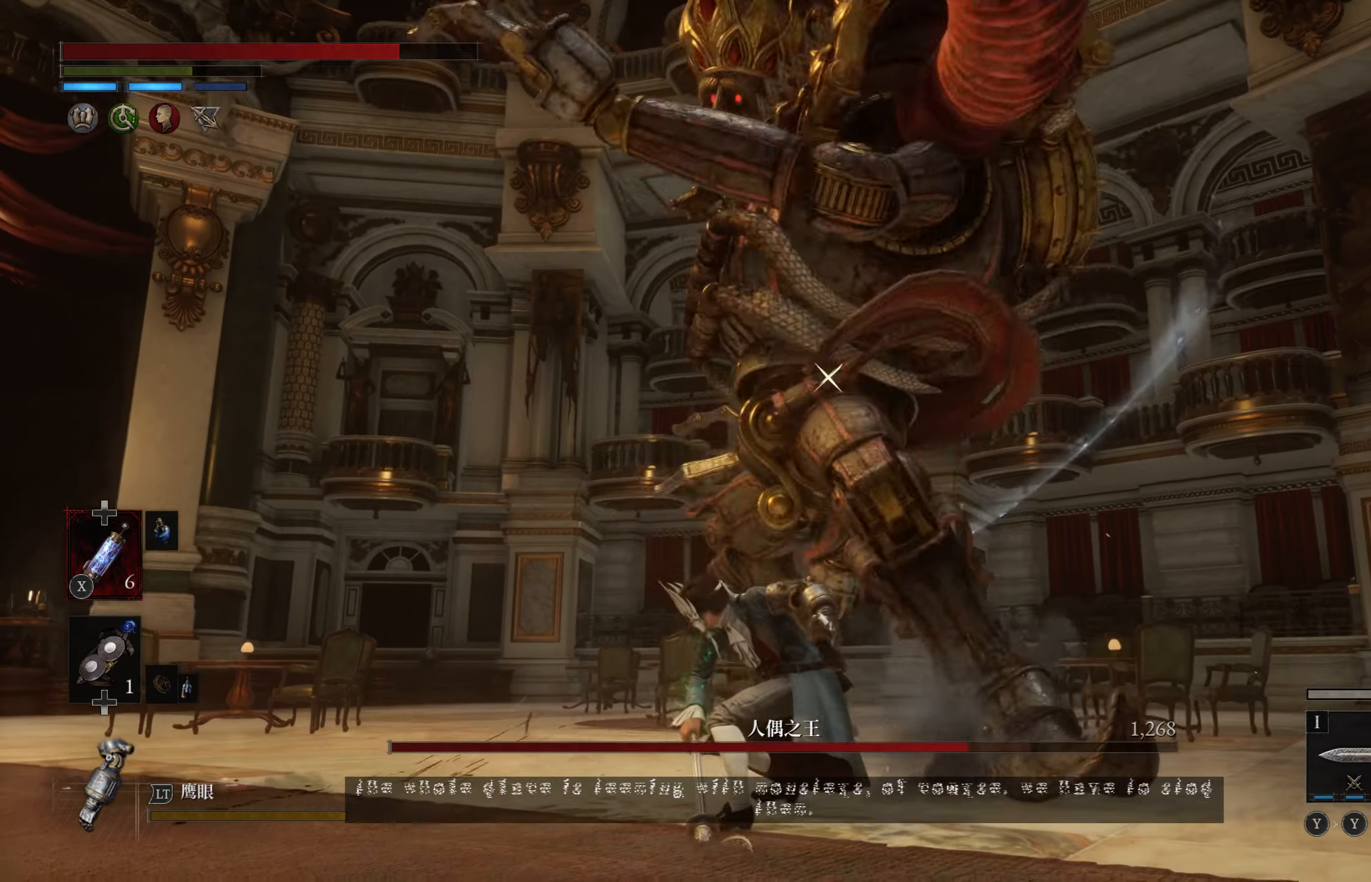
{"buttons": ["L1"], "left_stick": "left", "right_stick": "center", "events": [[266, "L1", "down"], [300, "left_stick", "left"]]}
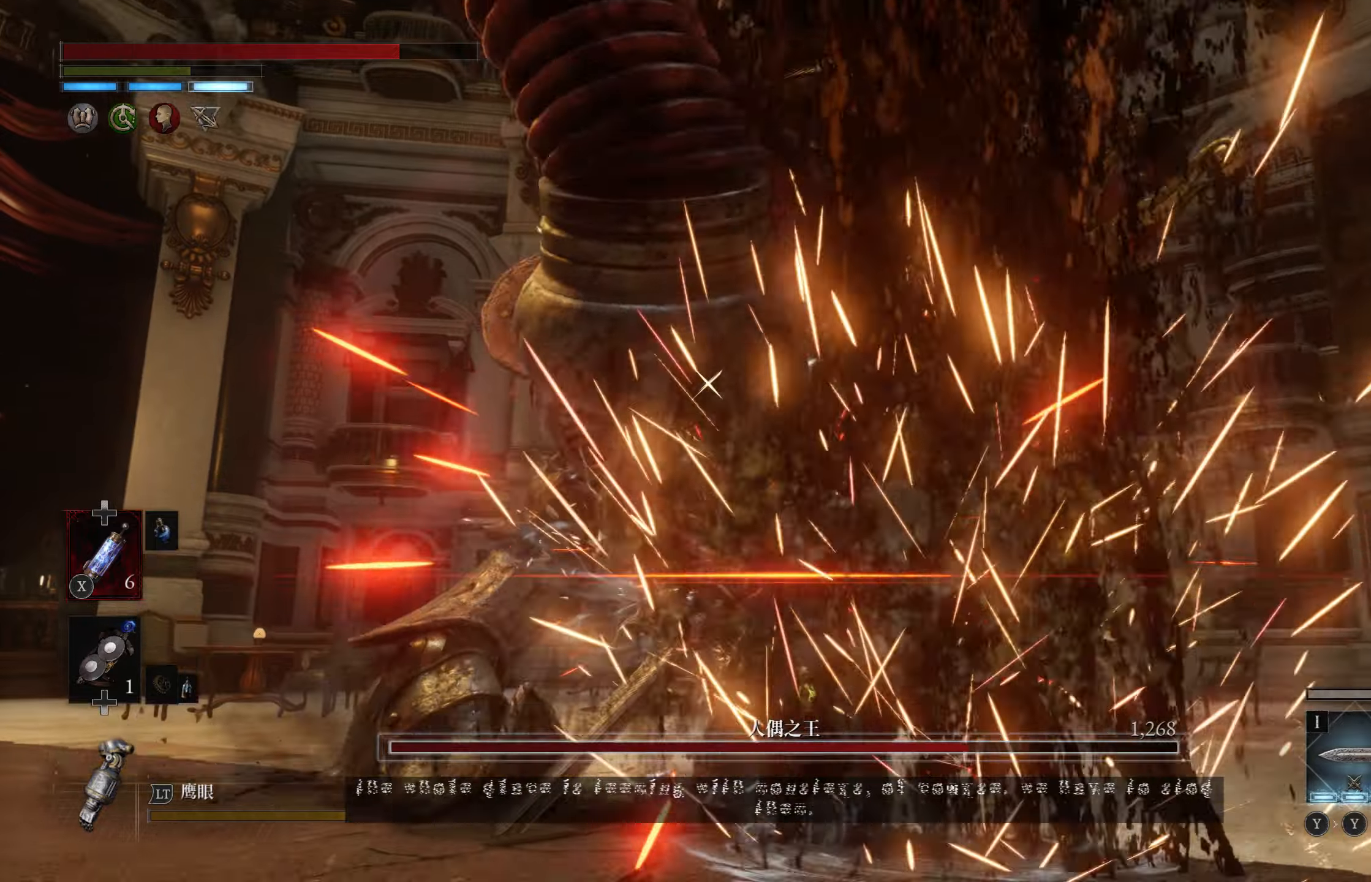
{"buttons": [], "left_stick": "up", "right_stick": "center", "events": [[133, "left_stick", "up-left"], [167, "L1", "up"], [233, "left_stick", "up"], [367, "R1", "down"], [467, "R1", "up"]]}
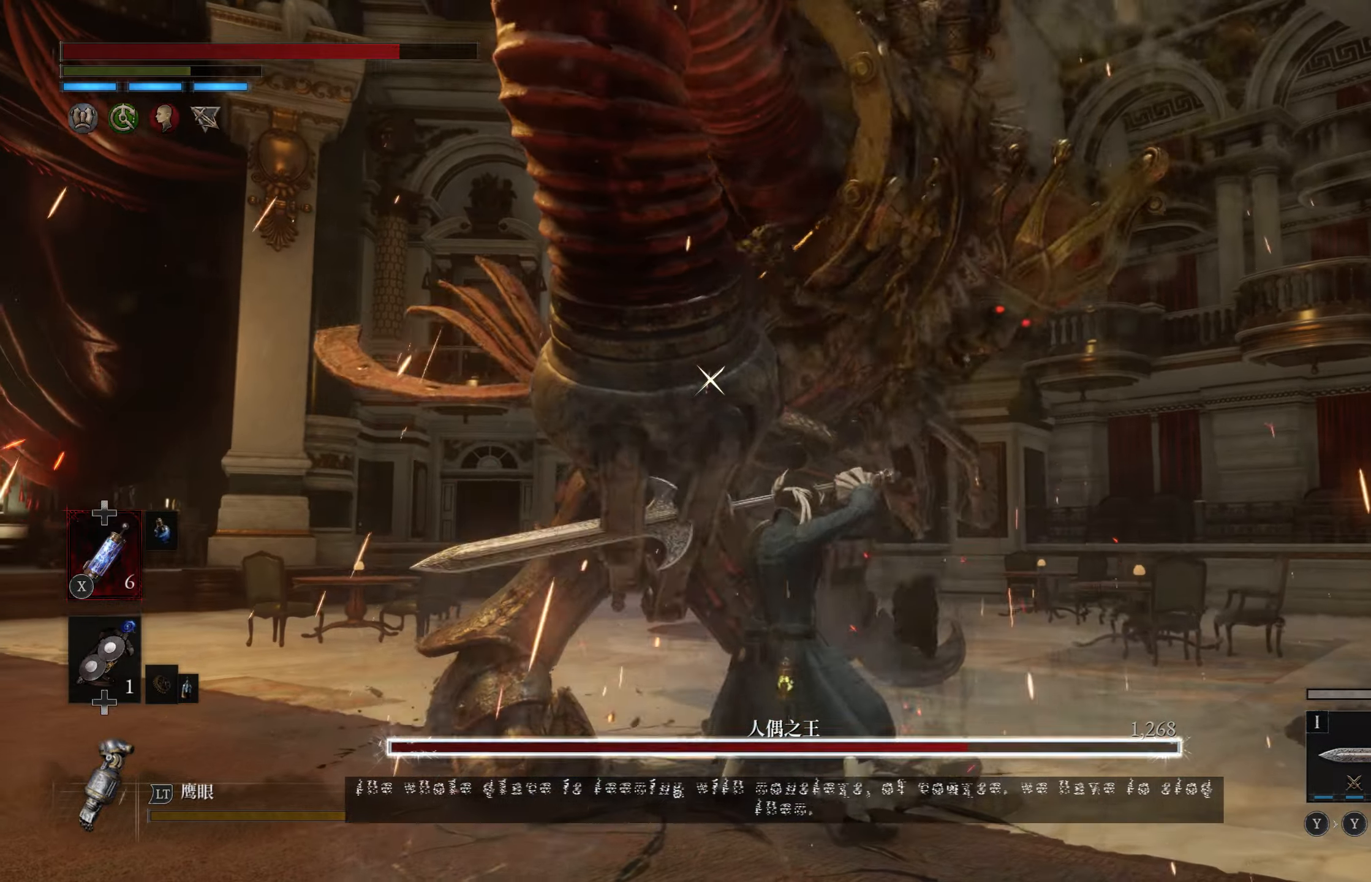
{"buttons": [], "left_stick": "center", "right_stick": "center", "events": [[67, "left_stick", "center"]]}
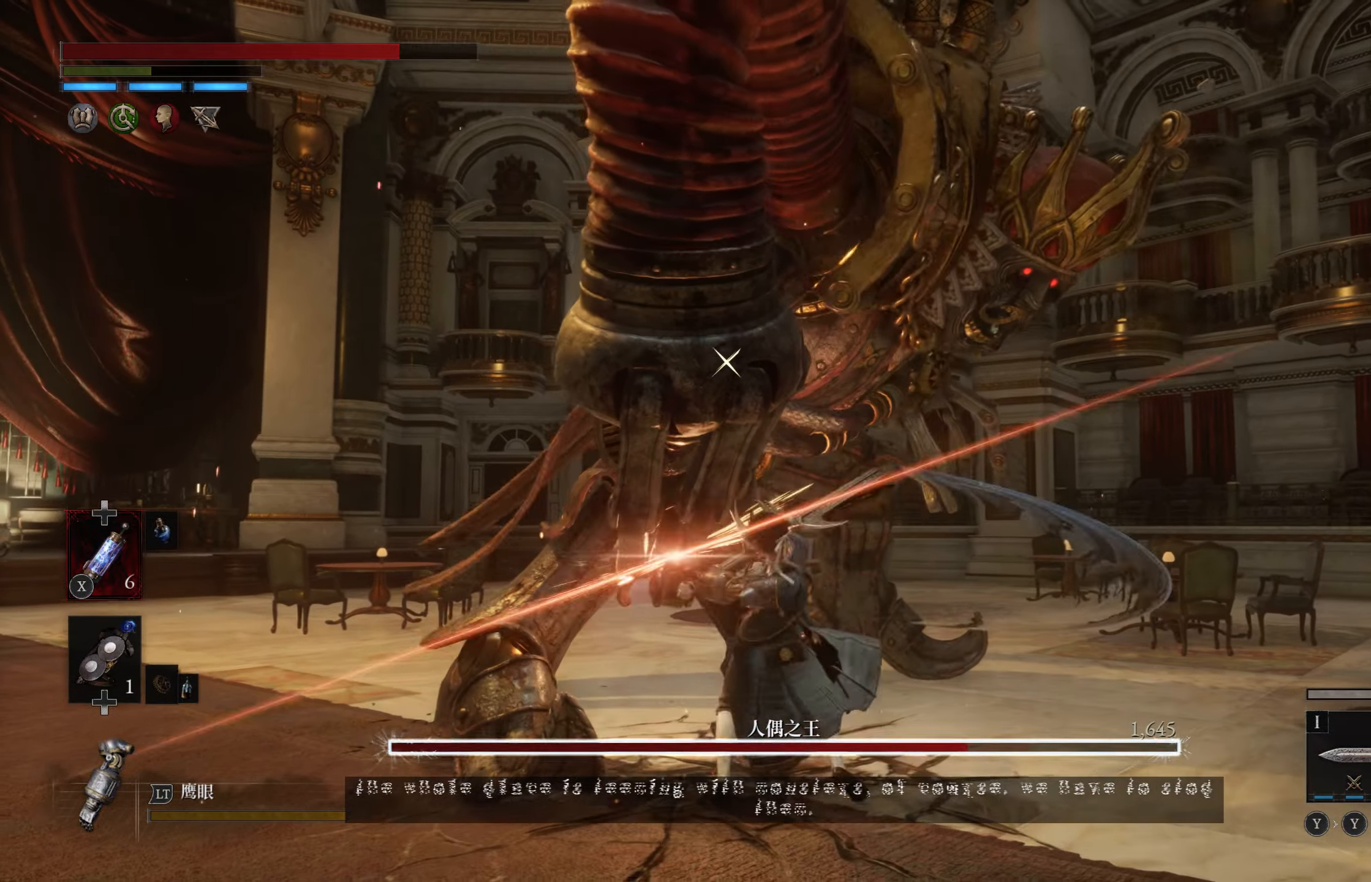
{"buttons": [], "left_stick": "down-left", "right_stick": "center", "events": [[333, "left_stick", "down-left"]]}
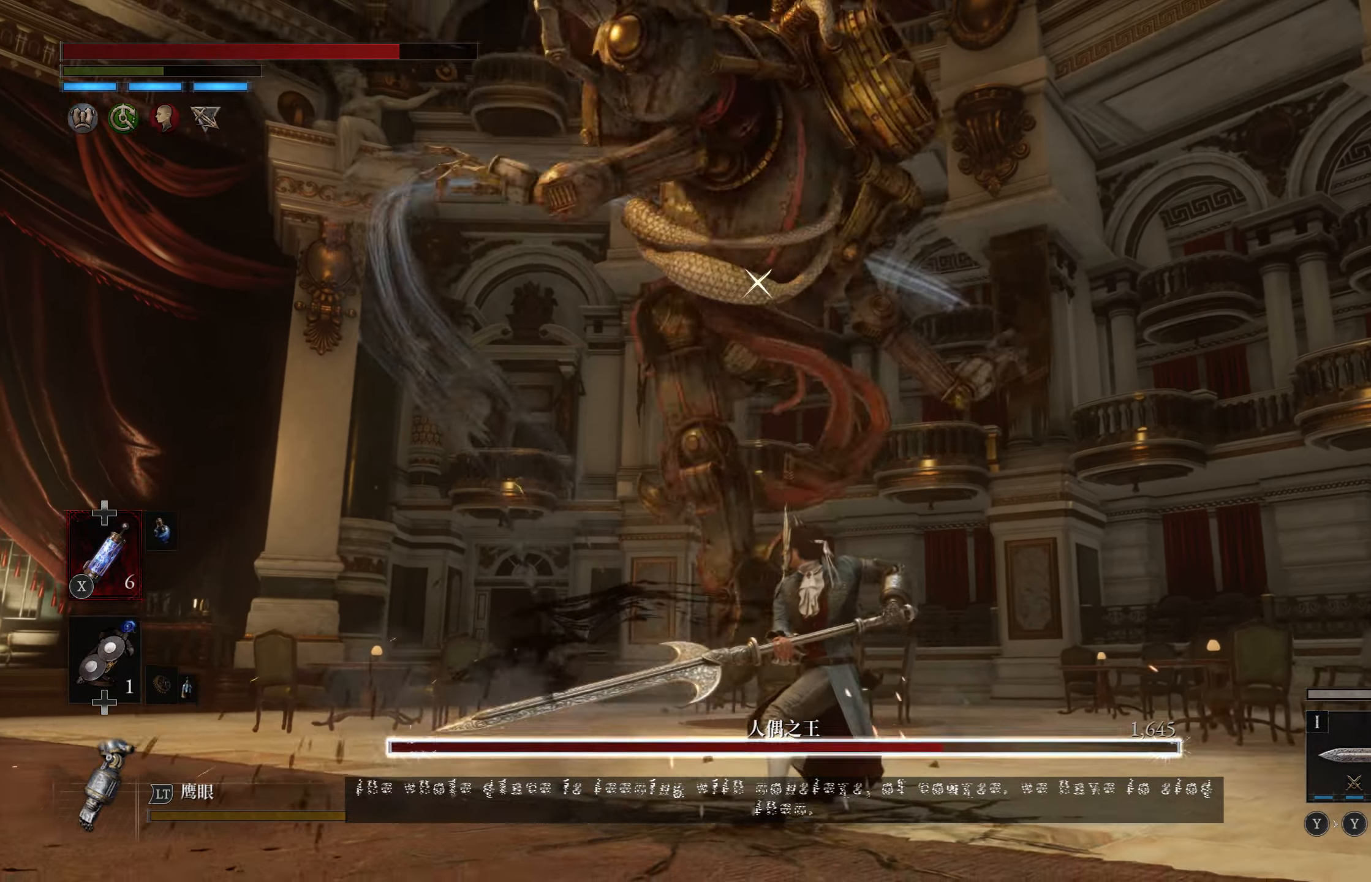
{"buttons": ["CIRCLE"], "left_stick": "up", "right_stick": "center", "events": [[450, "CIRCLE", "down"], [450, "left_stick", "up"]]}
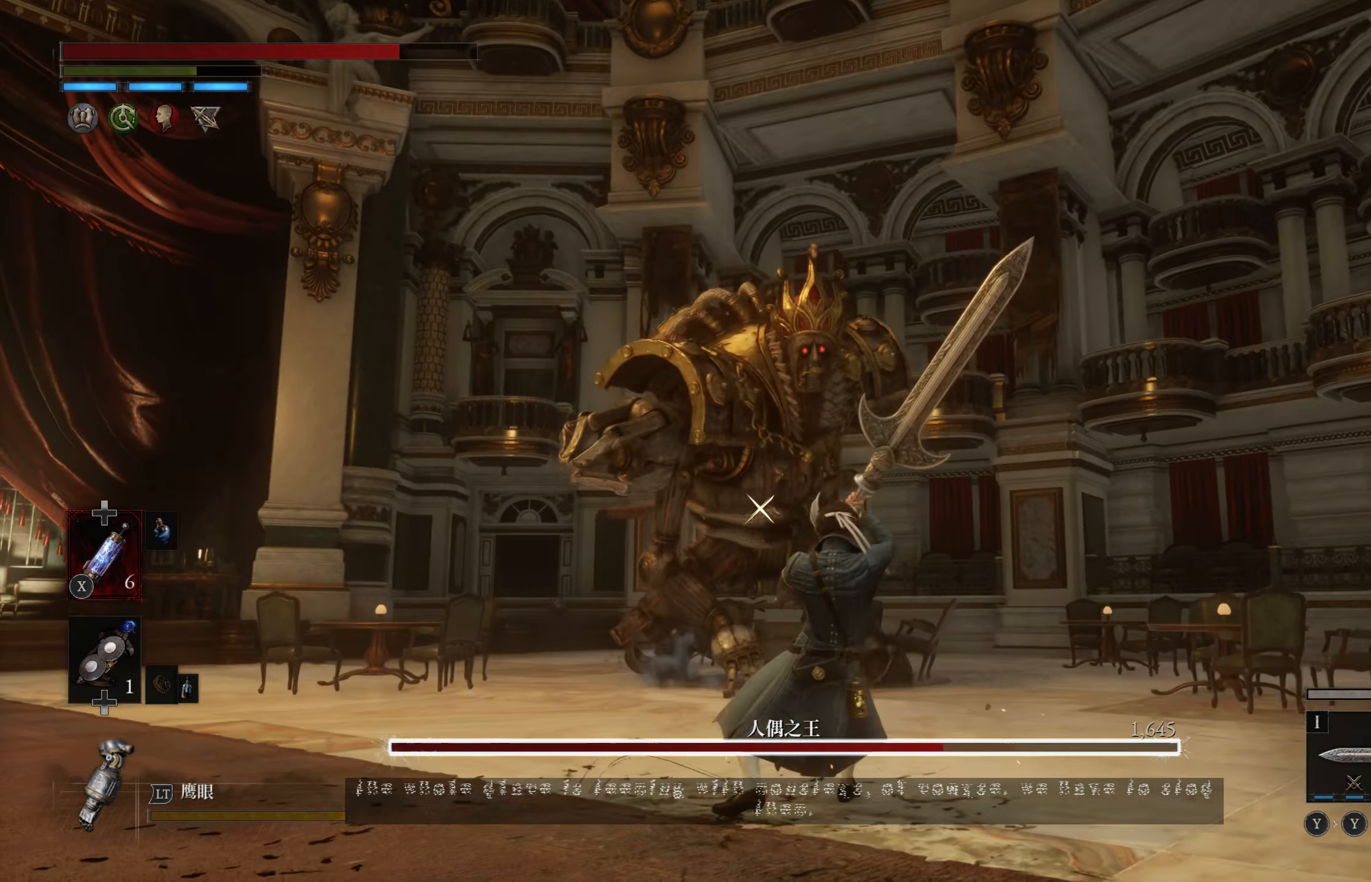
{"buttons": ["CIRCLE"], "left_stick": "up", "right_stick": "center", "events": [[267, "left_stick", "up-left"], [450, "left_stick", "up"]]}
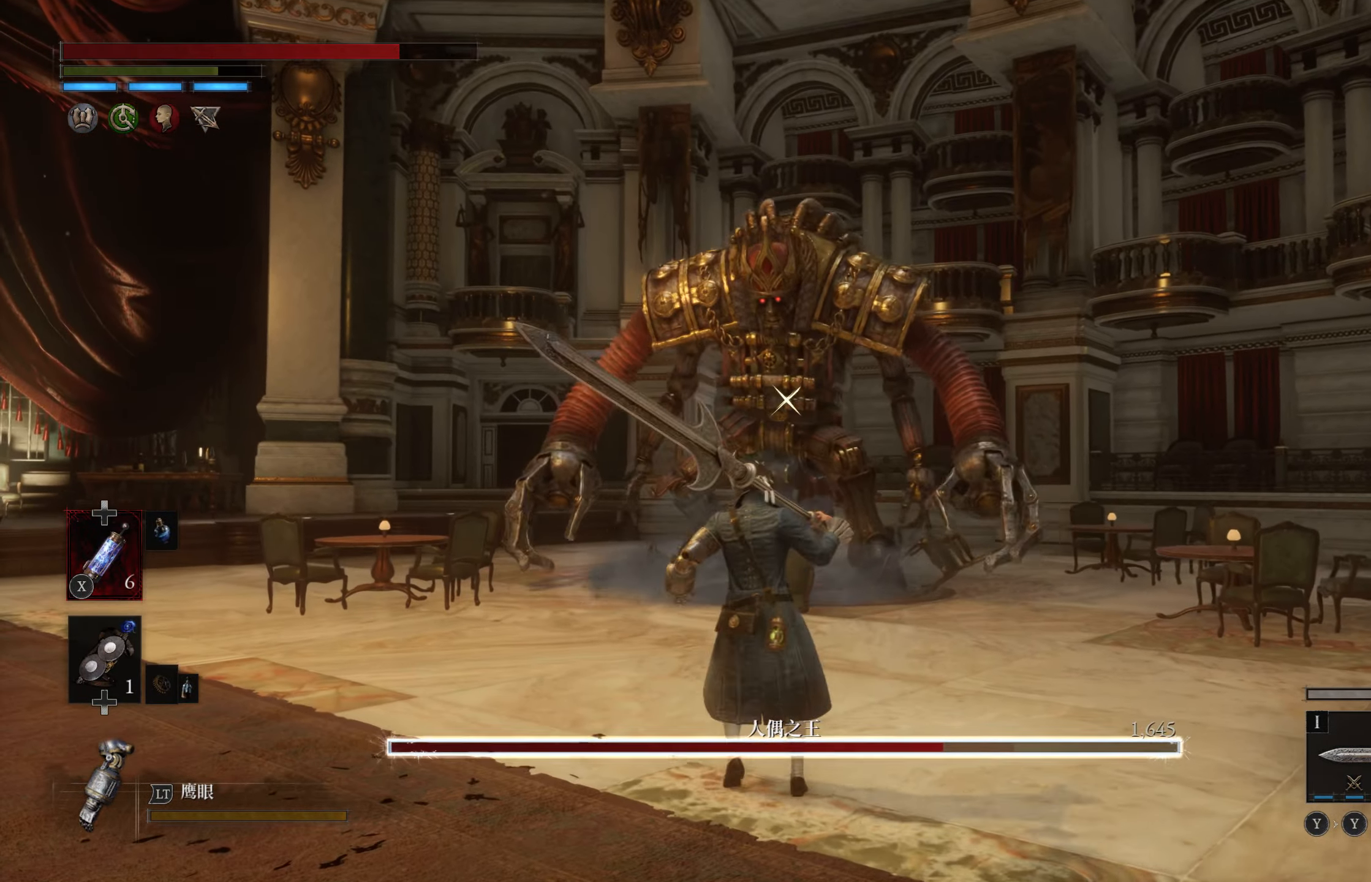
{"buttons": ["CIRCLE"], "left_stick": "up", "right_stick": "center", "events": []}
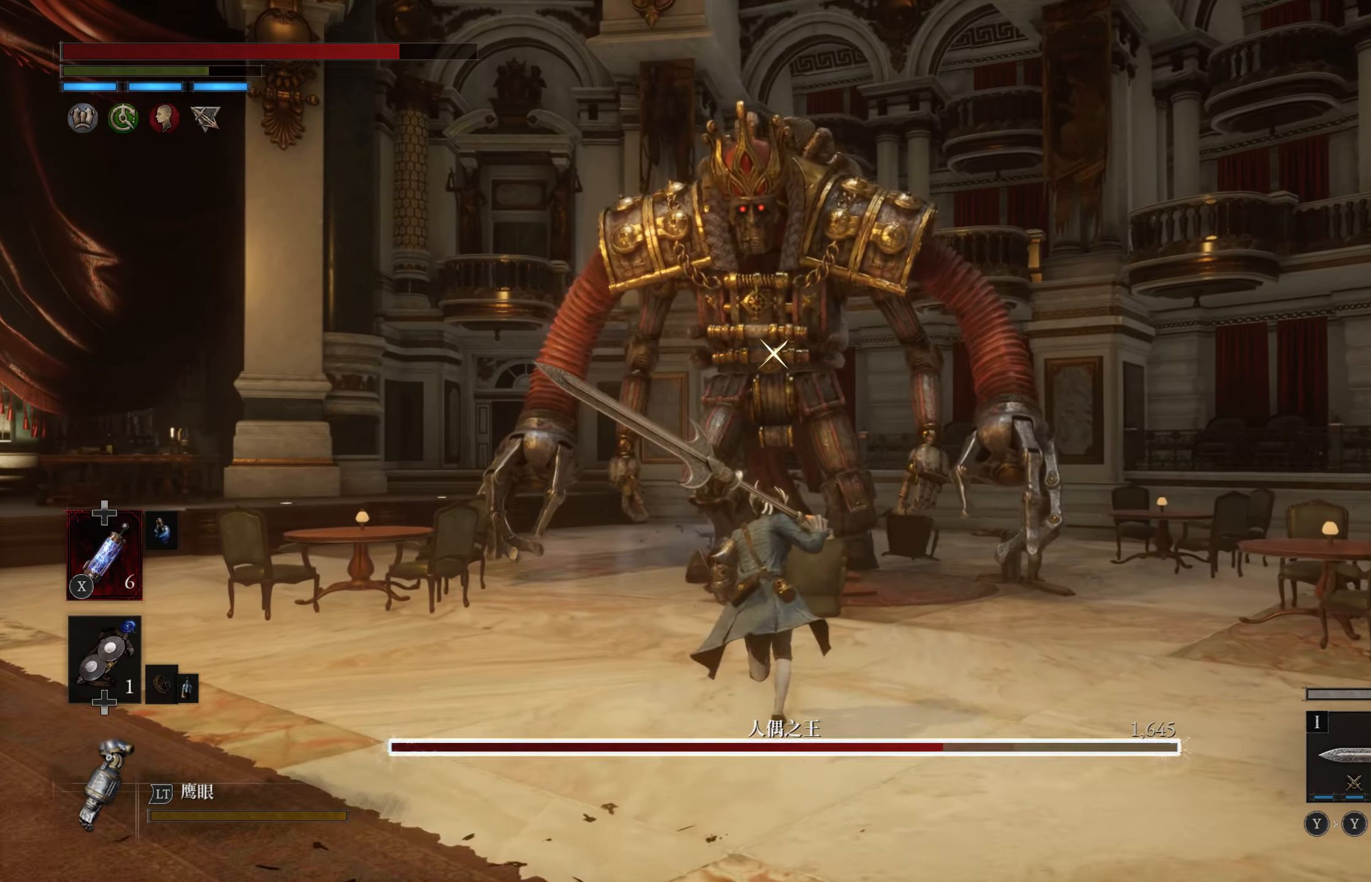
{"buttons": ["CIRCLE"], "left_stick": "up", "right_stick": "center", "events": []}
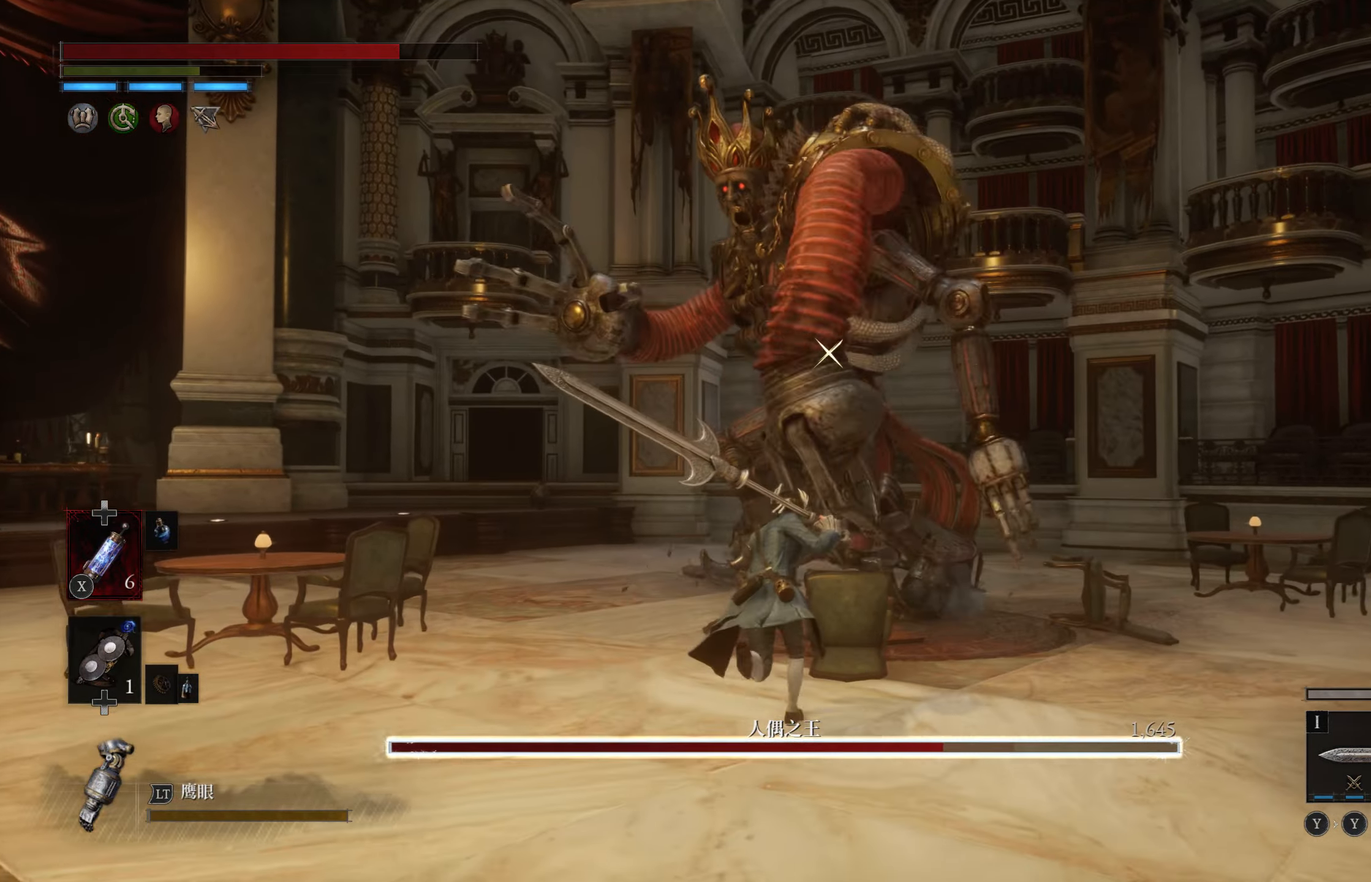
{"buttons": [], "left_stick": "up", "right_stick": "center", "events": [[217, "CIRCLE", "up"]]}
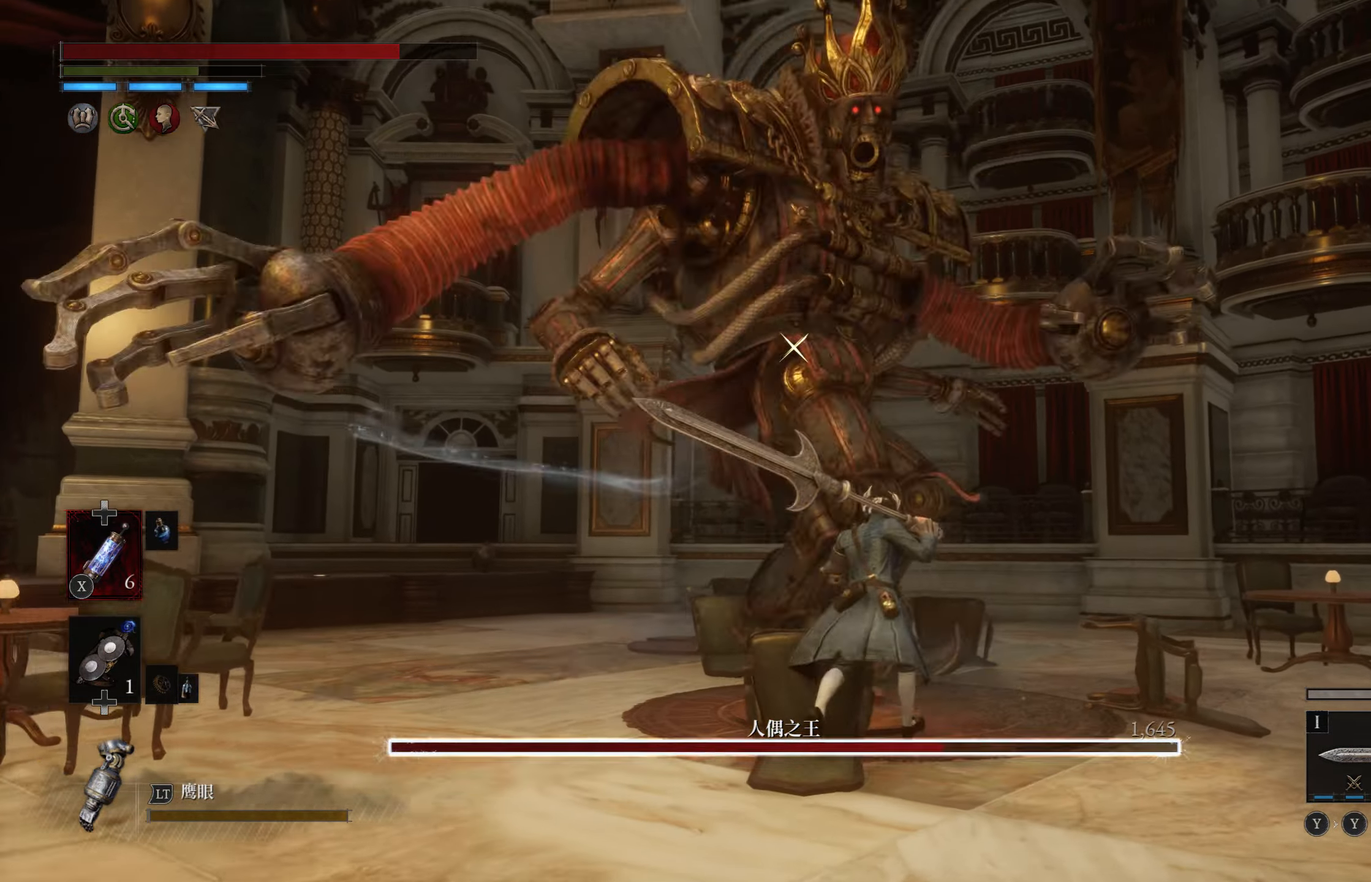
{"buttons": [], "left_stick": "up-left", "right_stick": "center", "events": [[33, "L1", "down"], [283, "L1", "up"], [400, "left_stick", "up-left"]]}
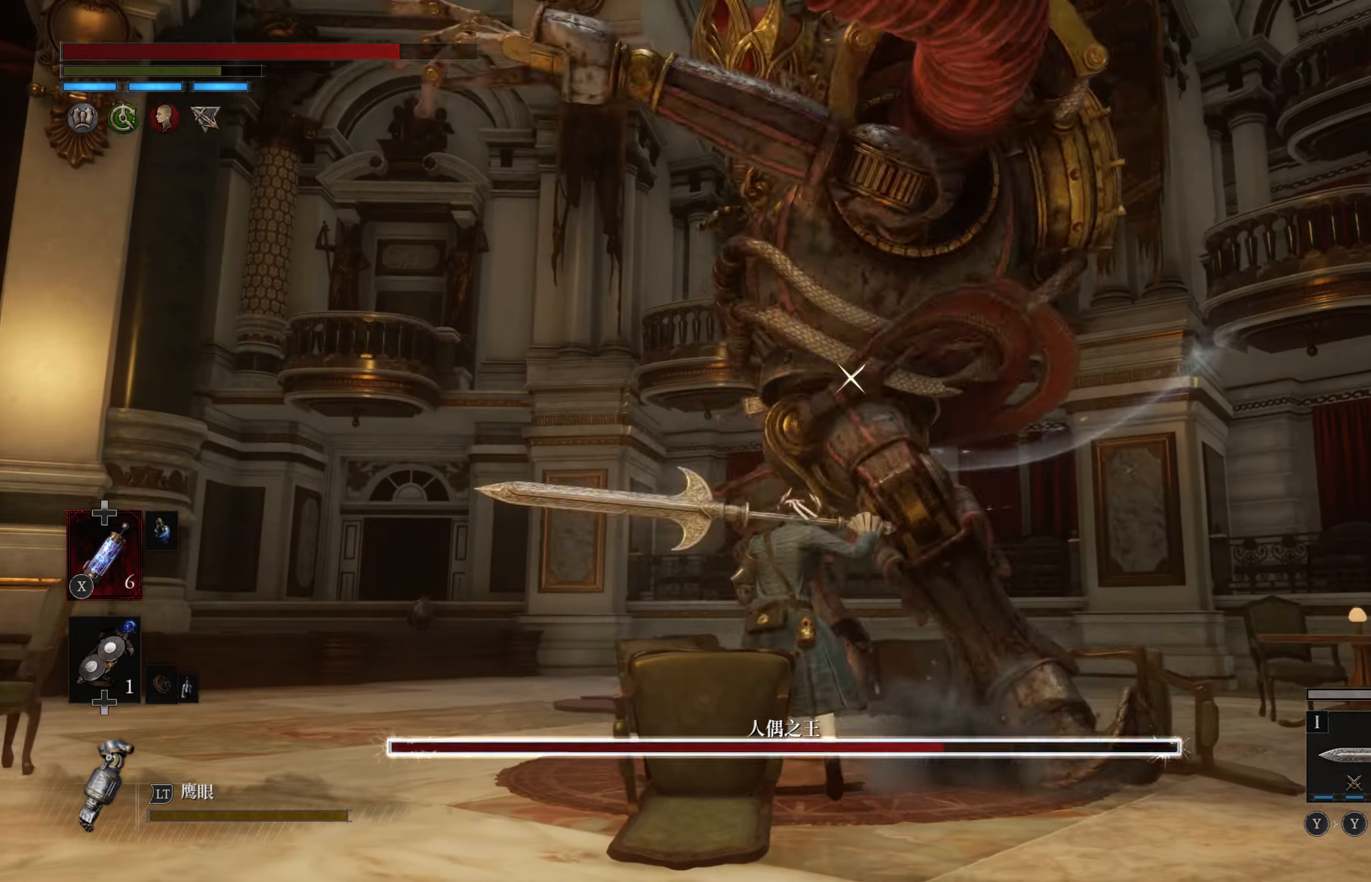
{"buttons": ["L1"], "left_stick": "left", "right_stick": "center", "events": [[300, "L1", "down"], [367, "left_stick", "left"]]}
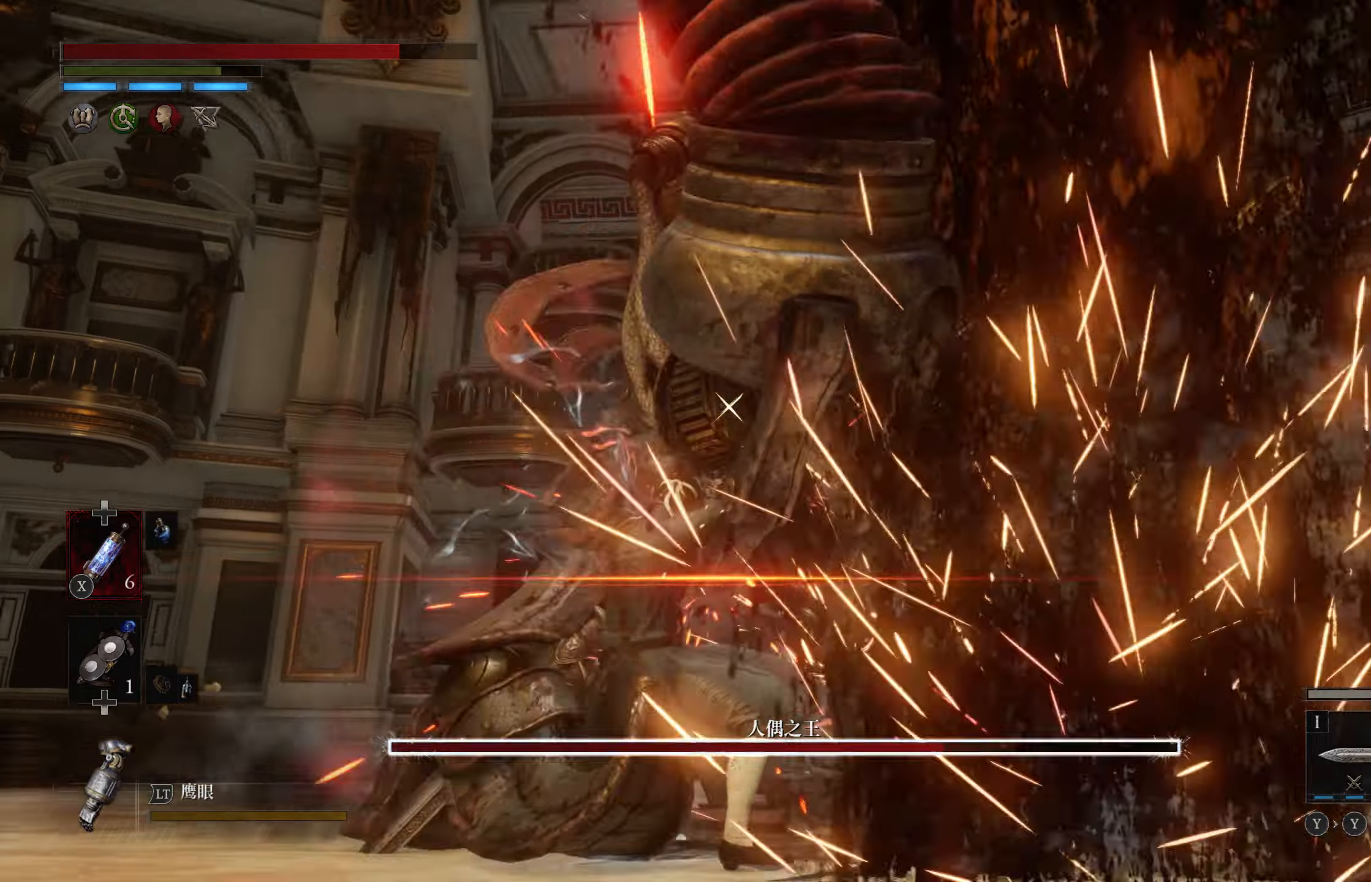
{"buttons": ["R2"], "left_stick": "up", "right_stick": "center", "events": [[84, "left_stick", "up-left"], [167, "L1", "up"], [184, "left_stick", "up"], [384, "R2", "down"]]}
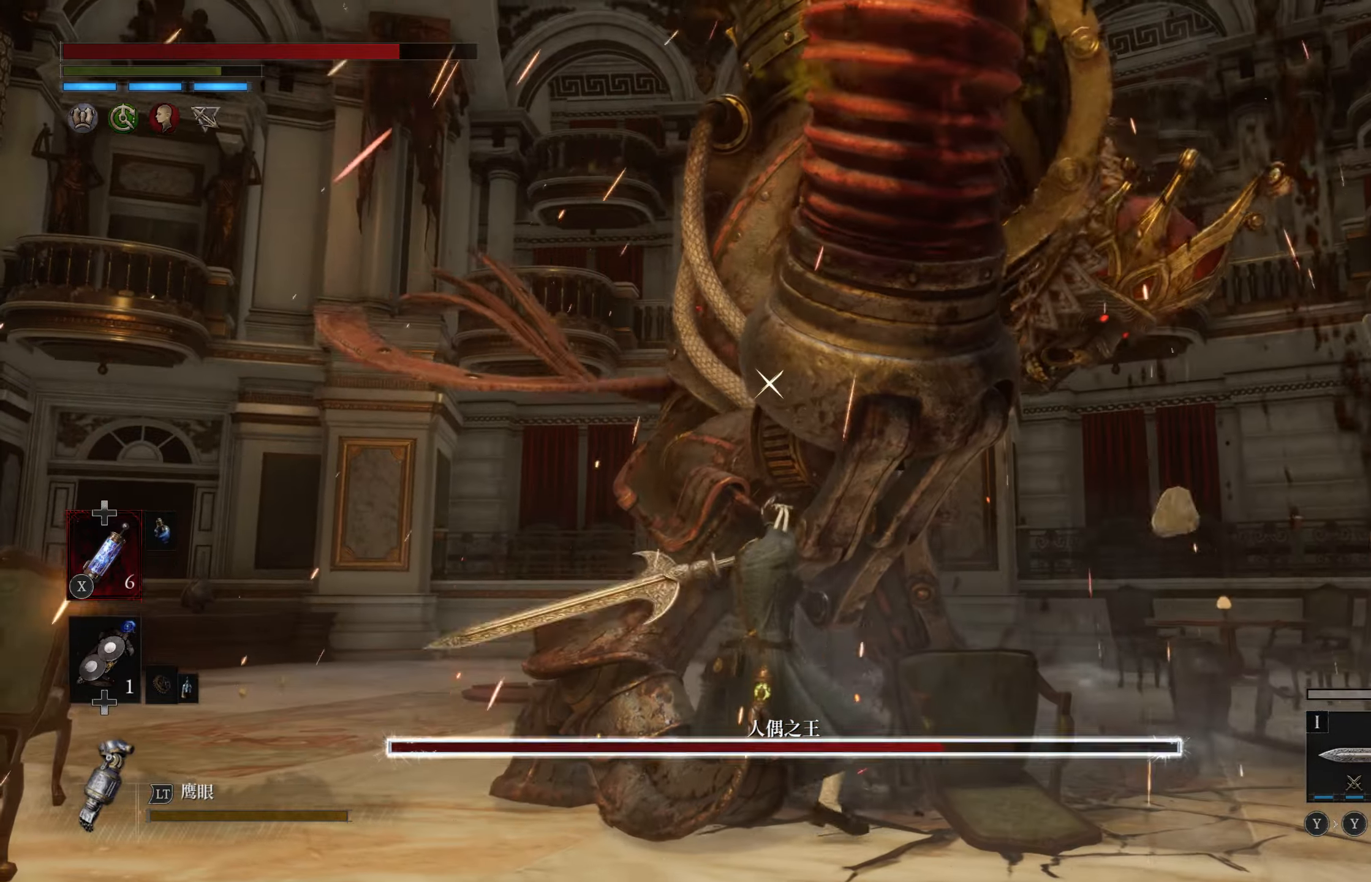
{"buttons": [], "left_stick": "down-right", "right_stick": "center", "events": [[17, "left_stick", "center"], [100, "left_stick", "down-right"], [117, "R2", "up"], [167, "left_stick", "center"], [434, "left_stick", "down-right"]]}
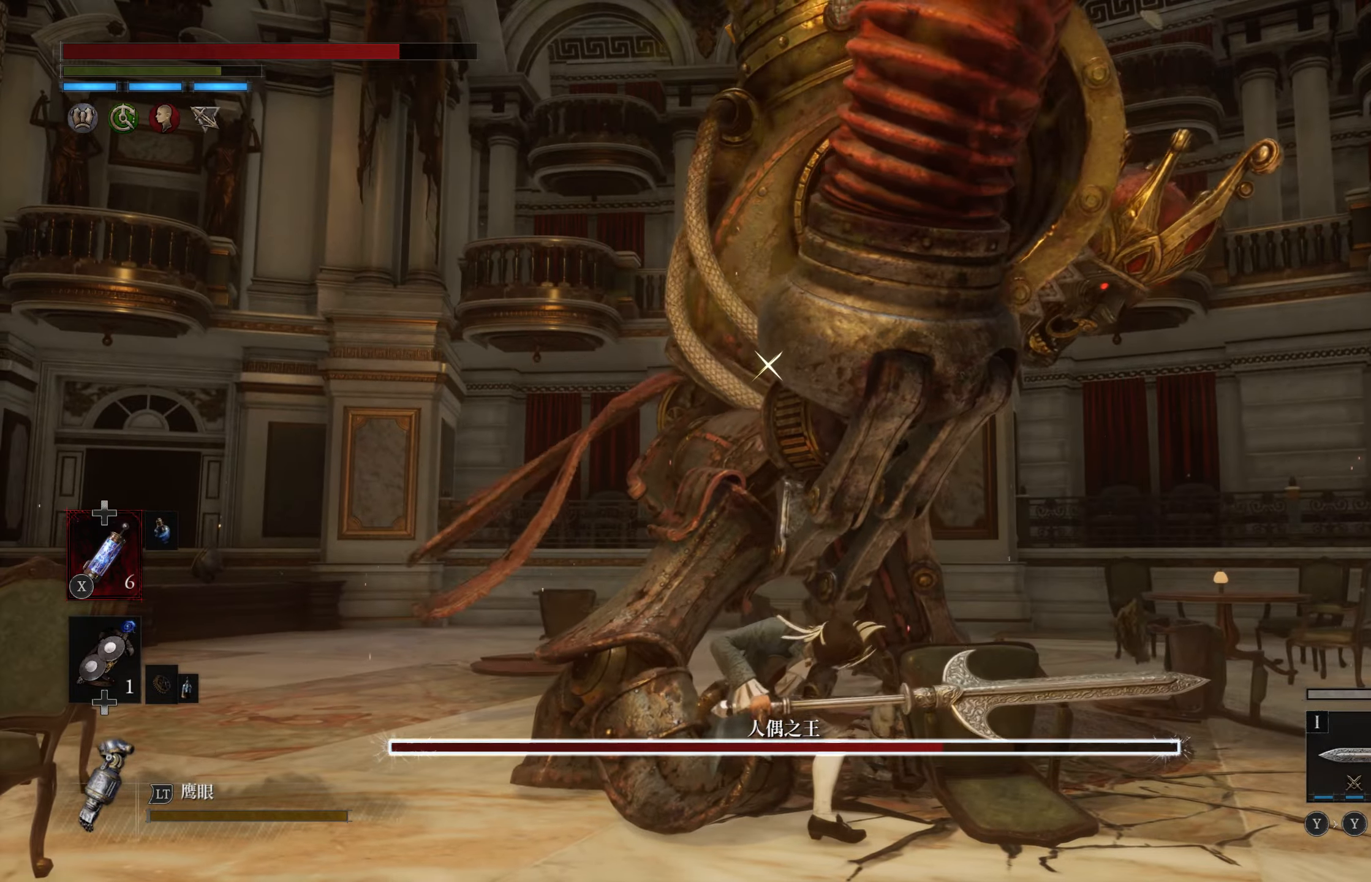
{"buttons": [], "left_stick": "center", "right_stick": "center", "events": [[350, "left_stick", "center"]]}
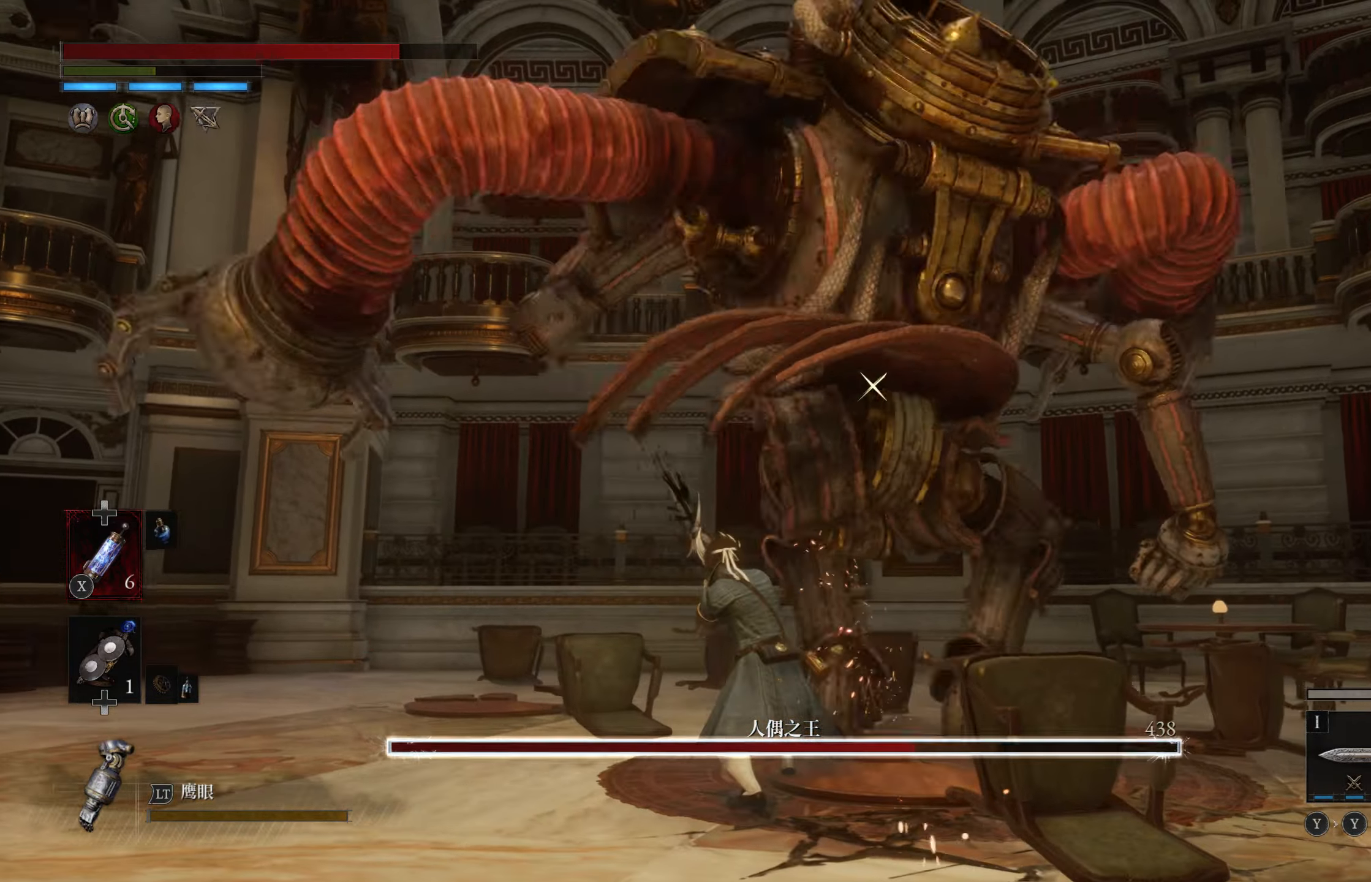
{"buttons": ["L1"], "left_stick": "down-left", "right_stick": "center", "events": [[150, "left_stick", "down-left"], [500, "L1", "down"]]}
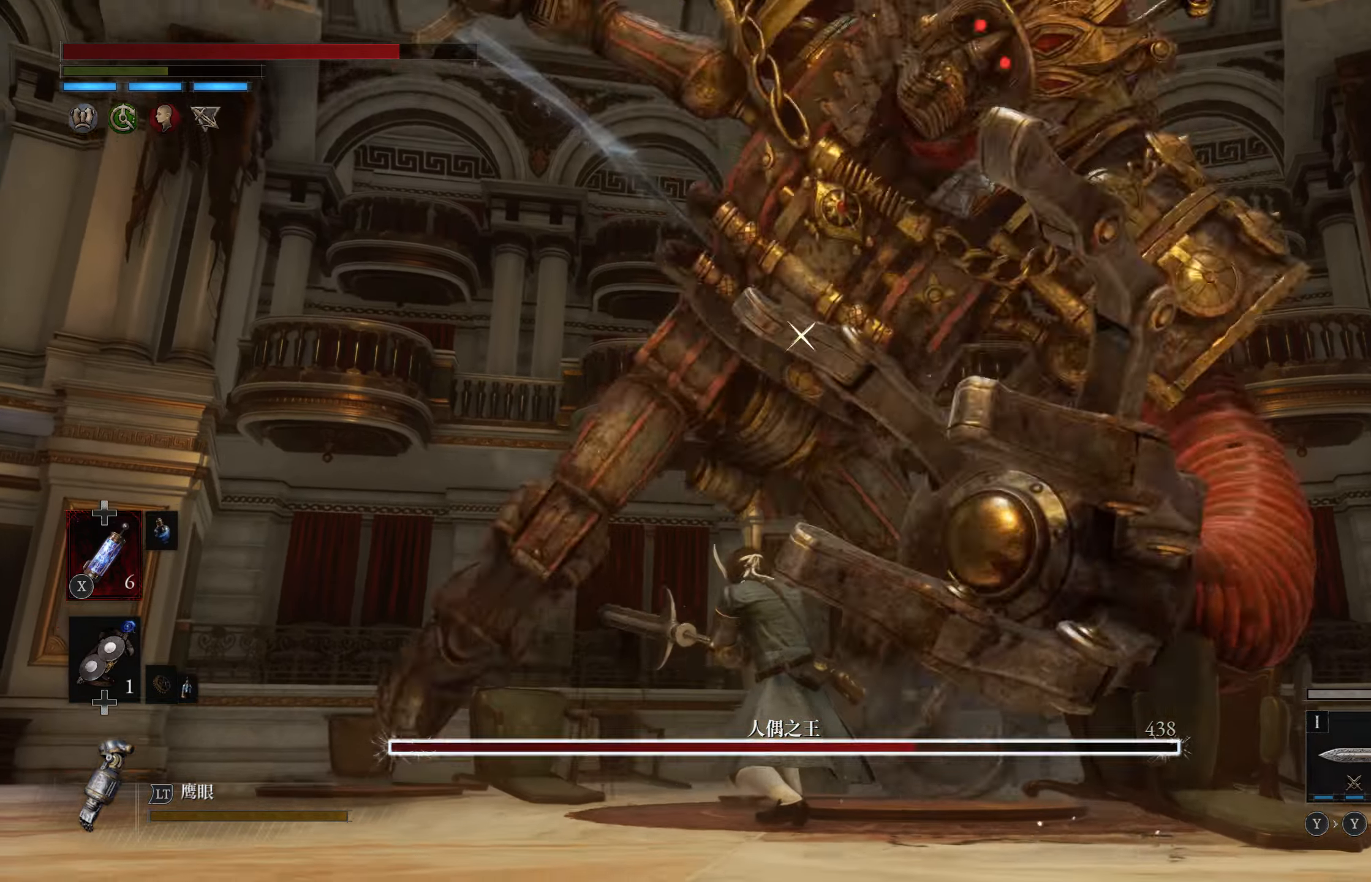
{"buttons": ["R2"], "left_stick": "up", "right_stick": "center", "events": [[17, "left_stick", "up-left"], [150, "left_stick", "up"], [284, "L1", "up"], [400, "R2", "down"]]}
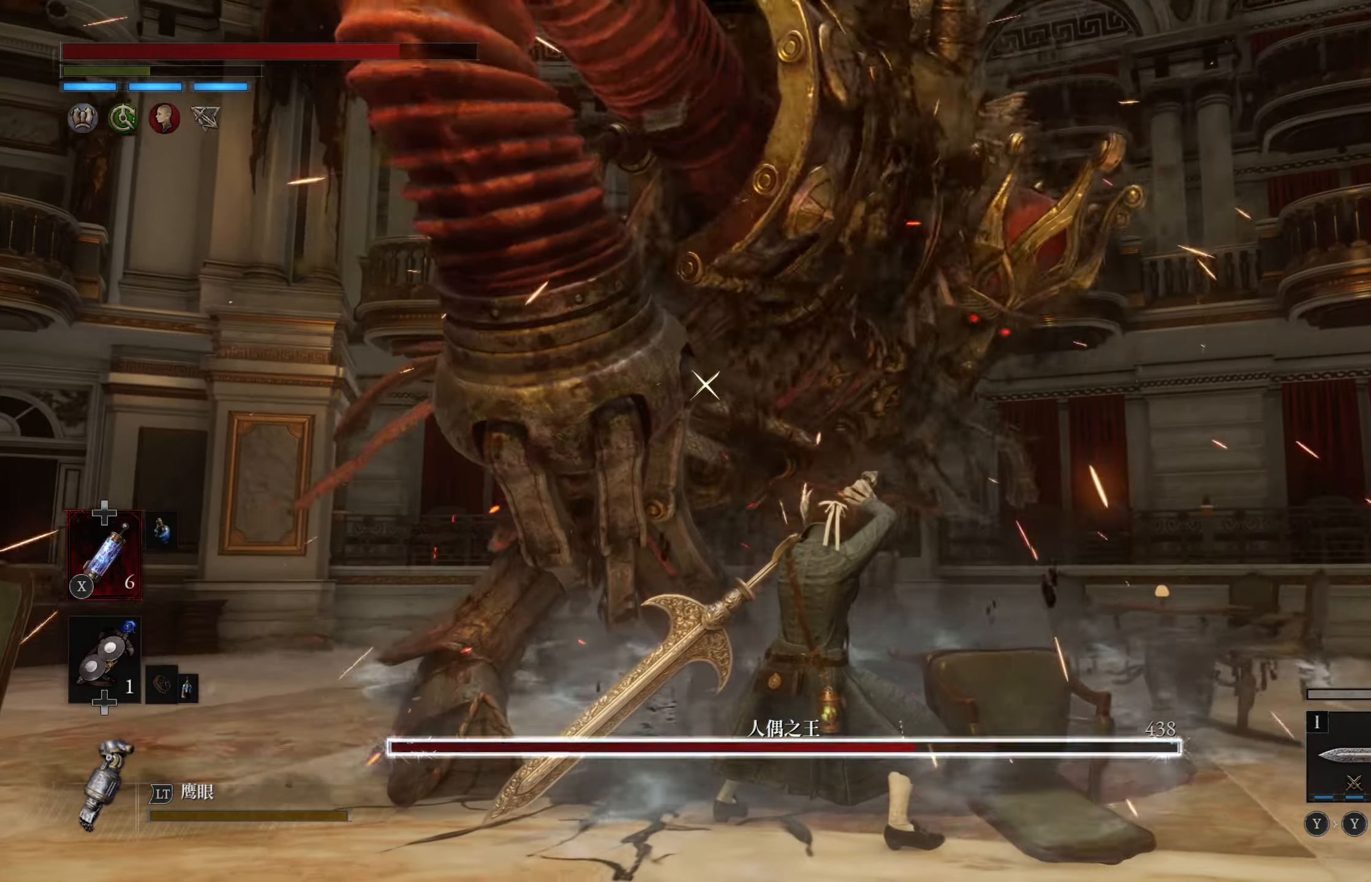
{"buttons": ["R2"], "left_stick": "center", "right_stick": "center", "events": [[284, "left_stick", "center"]]}
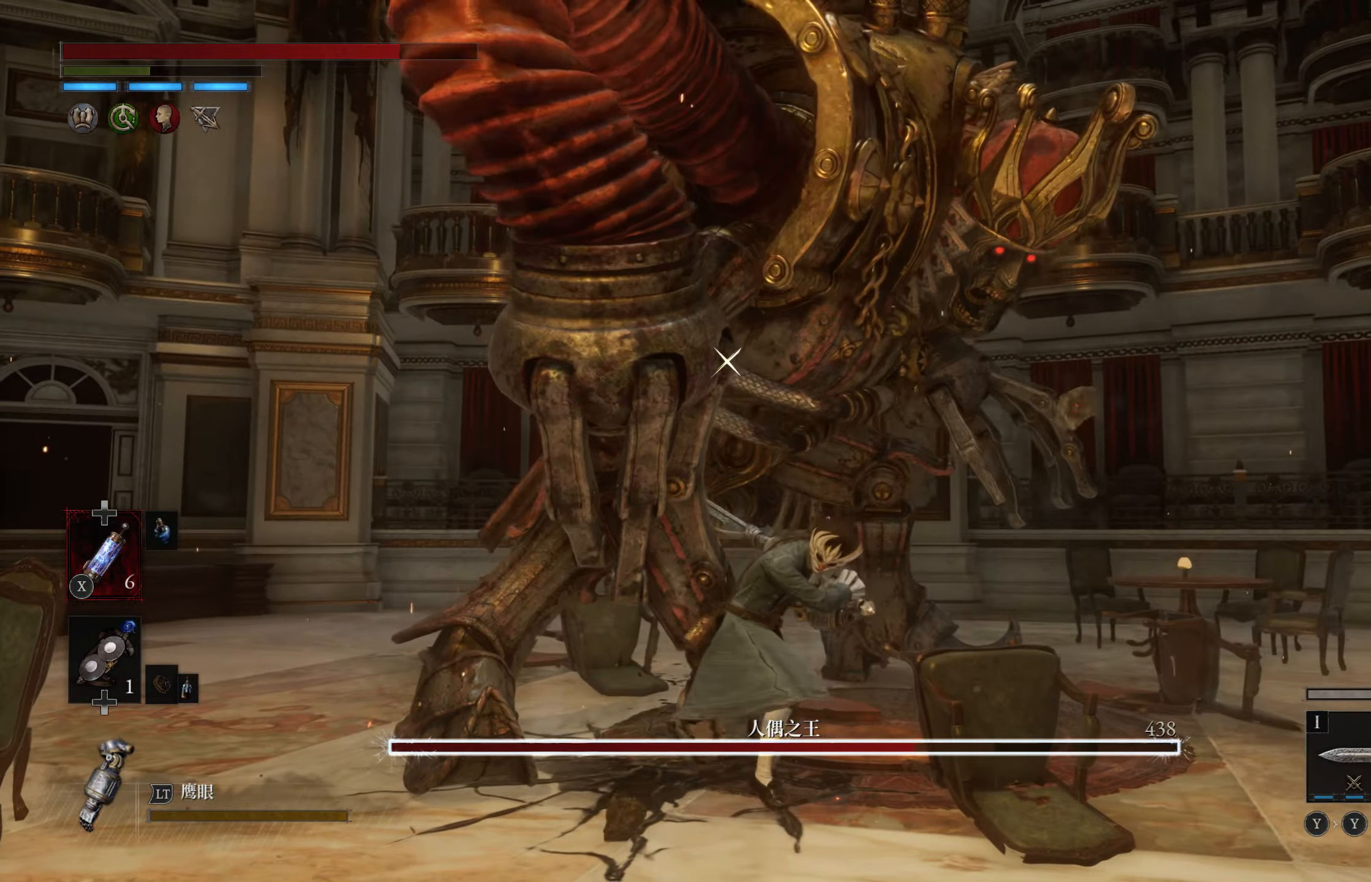
{"buttons": ["R2"], "left_stick": "center", "right_stick": "center", "events": []}
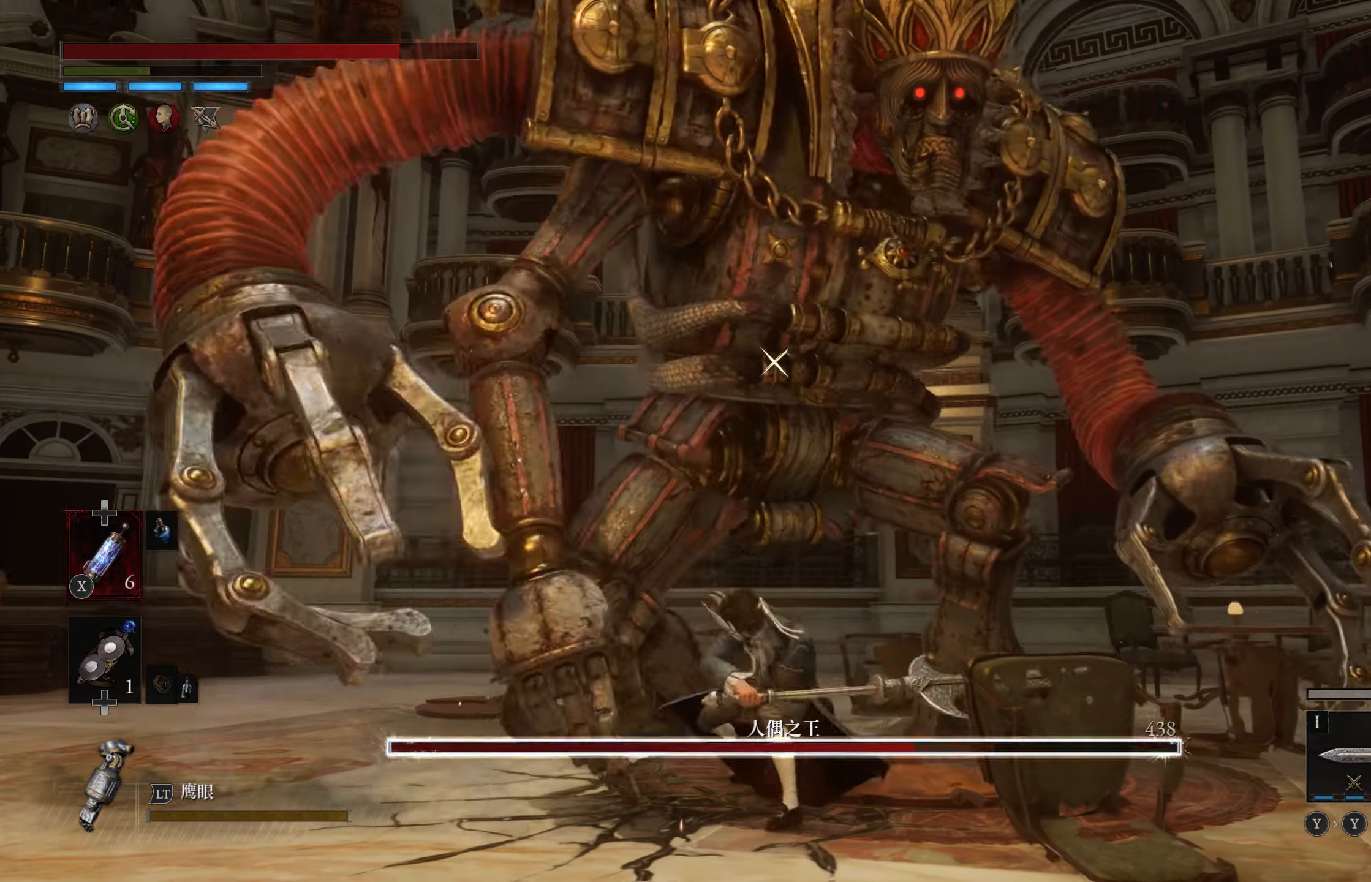
{"buttons": ["R2"], "left_stick": "center", "right_stick": "center", "events": []}
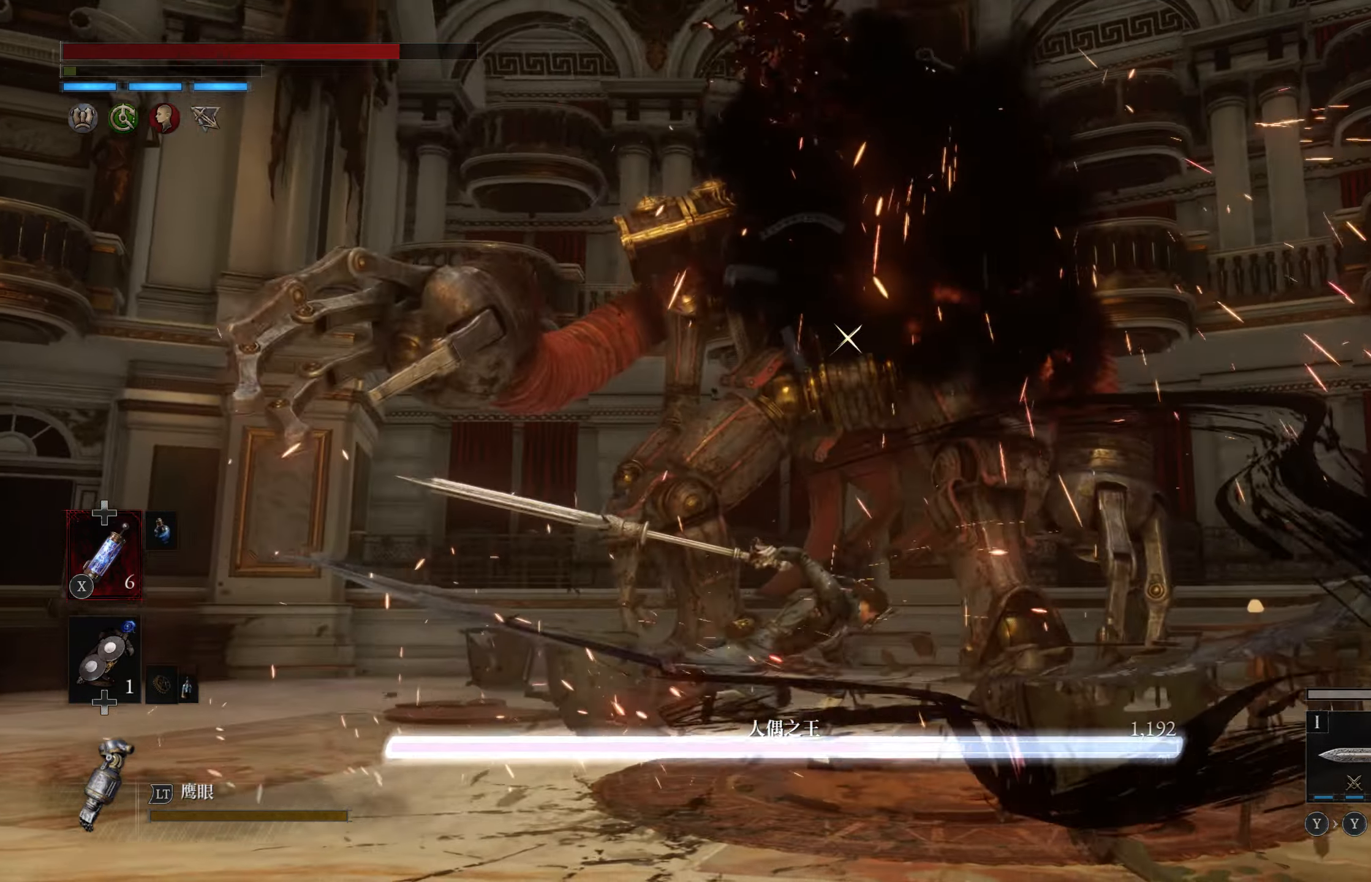
{"buttons": ["R2"], "left_stick": "center", "right_stick": "center", "events": [[134, "R2", "up"], [367, "R2", "down"]]}
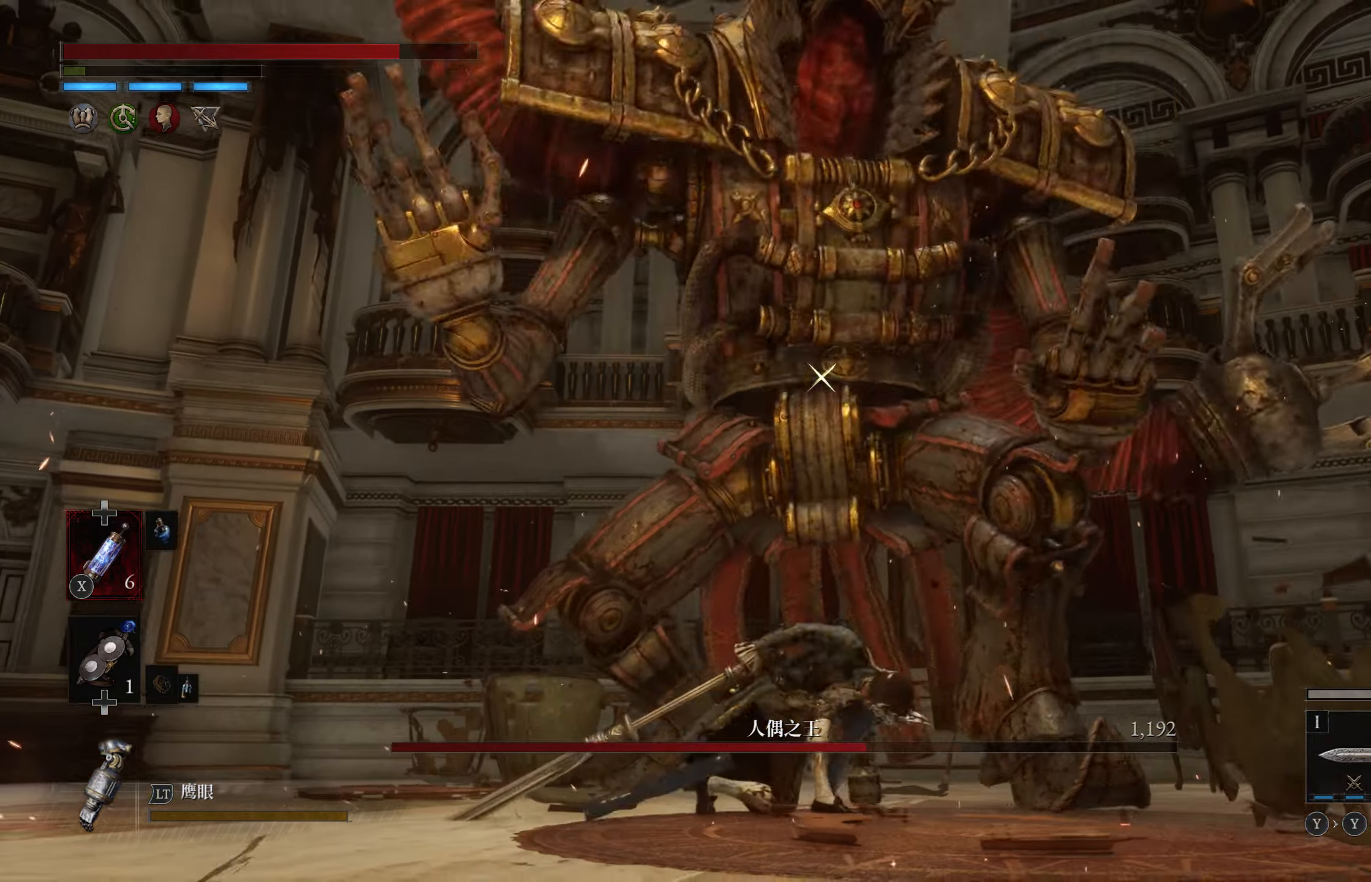
{"buttons": ["R2"], "left_stick": "center", "right_stick": "center", "events": []}
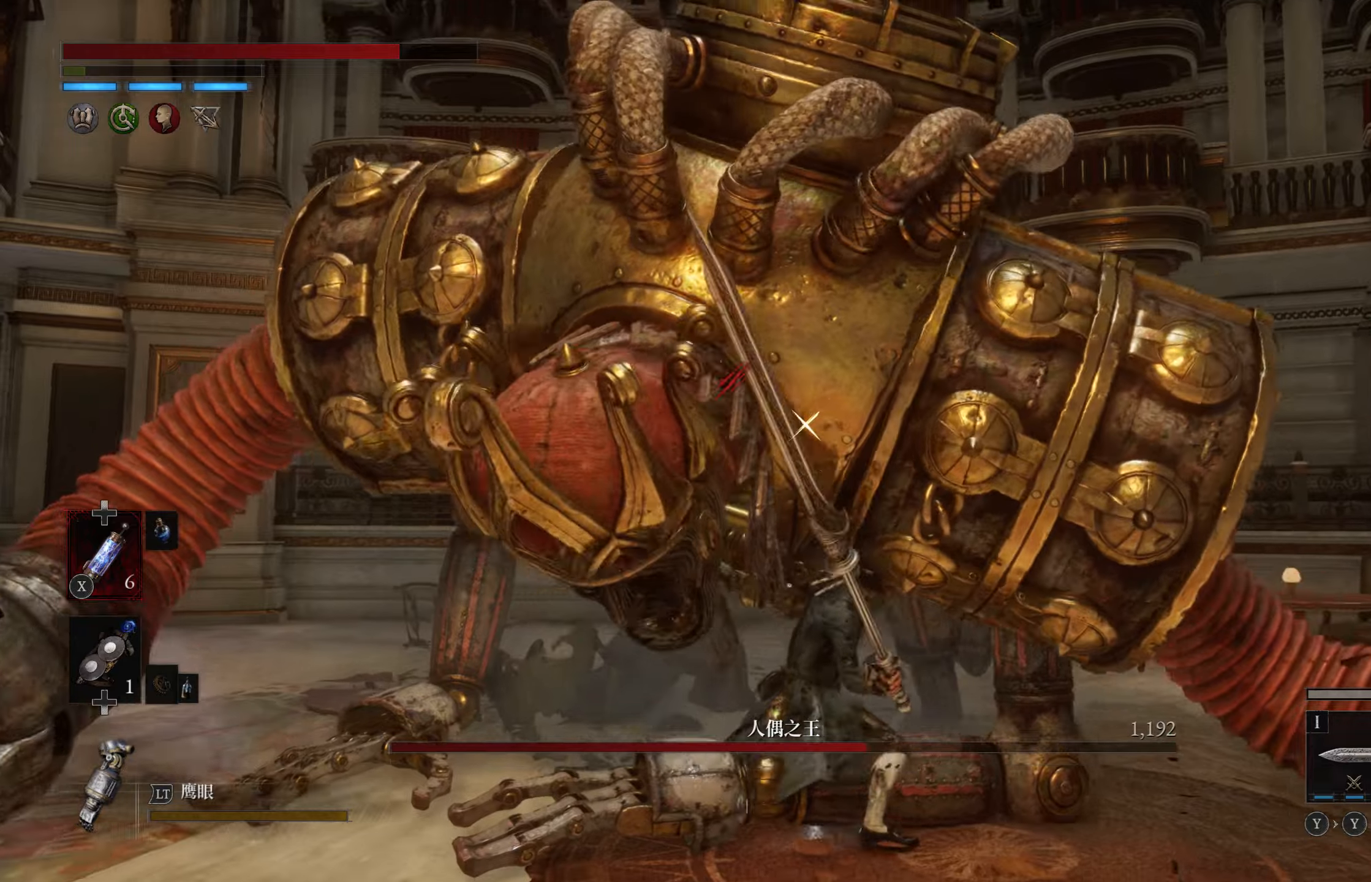
{"buttons": ["R2"], "left_stick": "center", "right_stick": "center", "events": []}
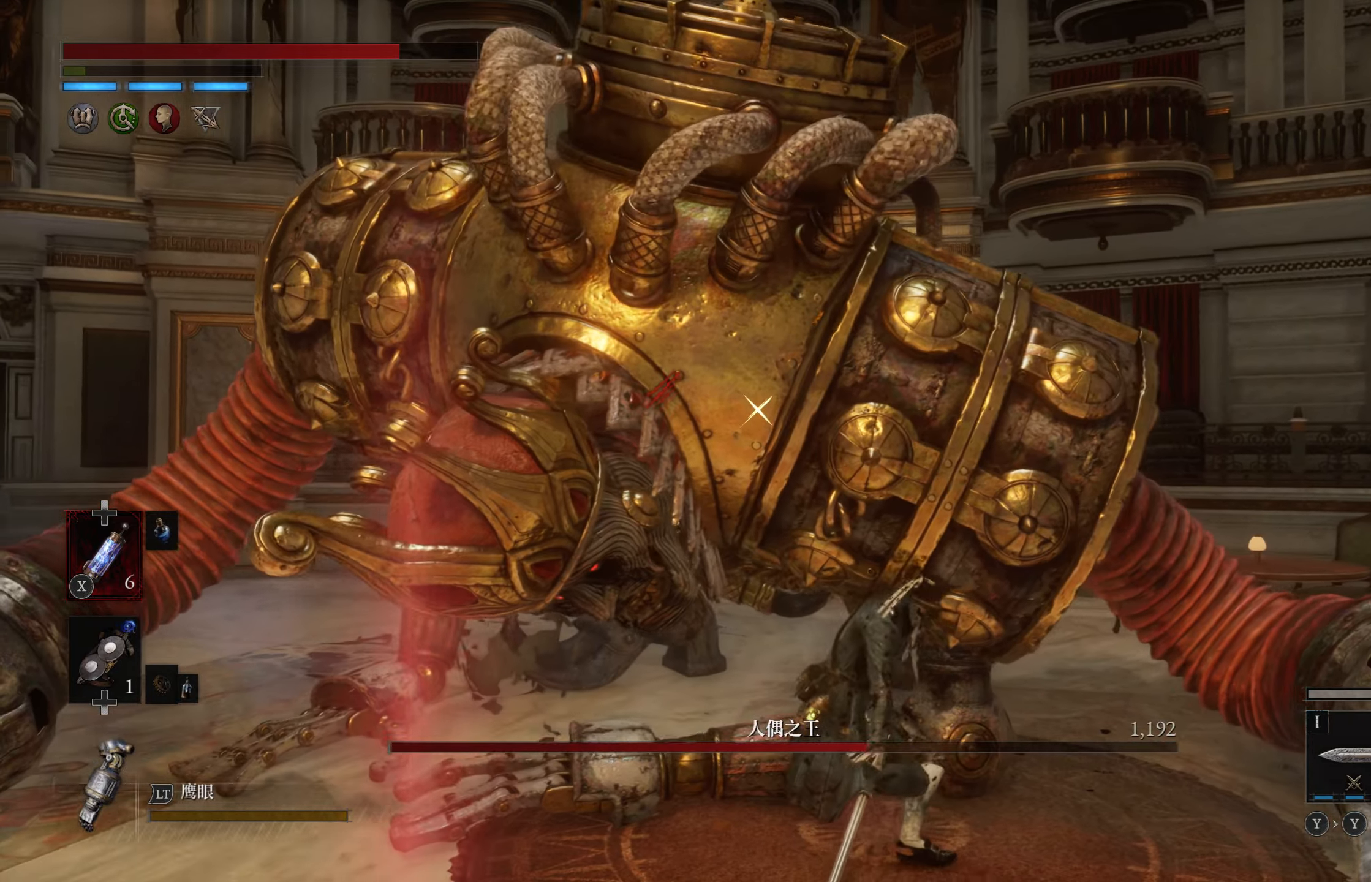
{"buttons": ["R2"], "left_stick": "center", "right_stick": "center", "events": []}
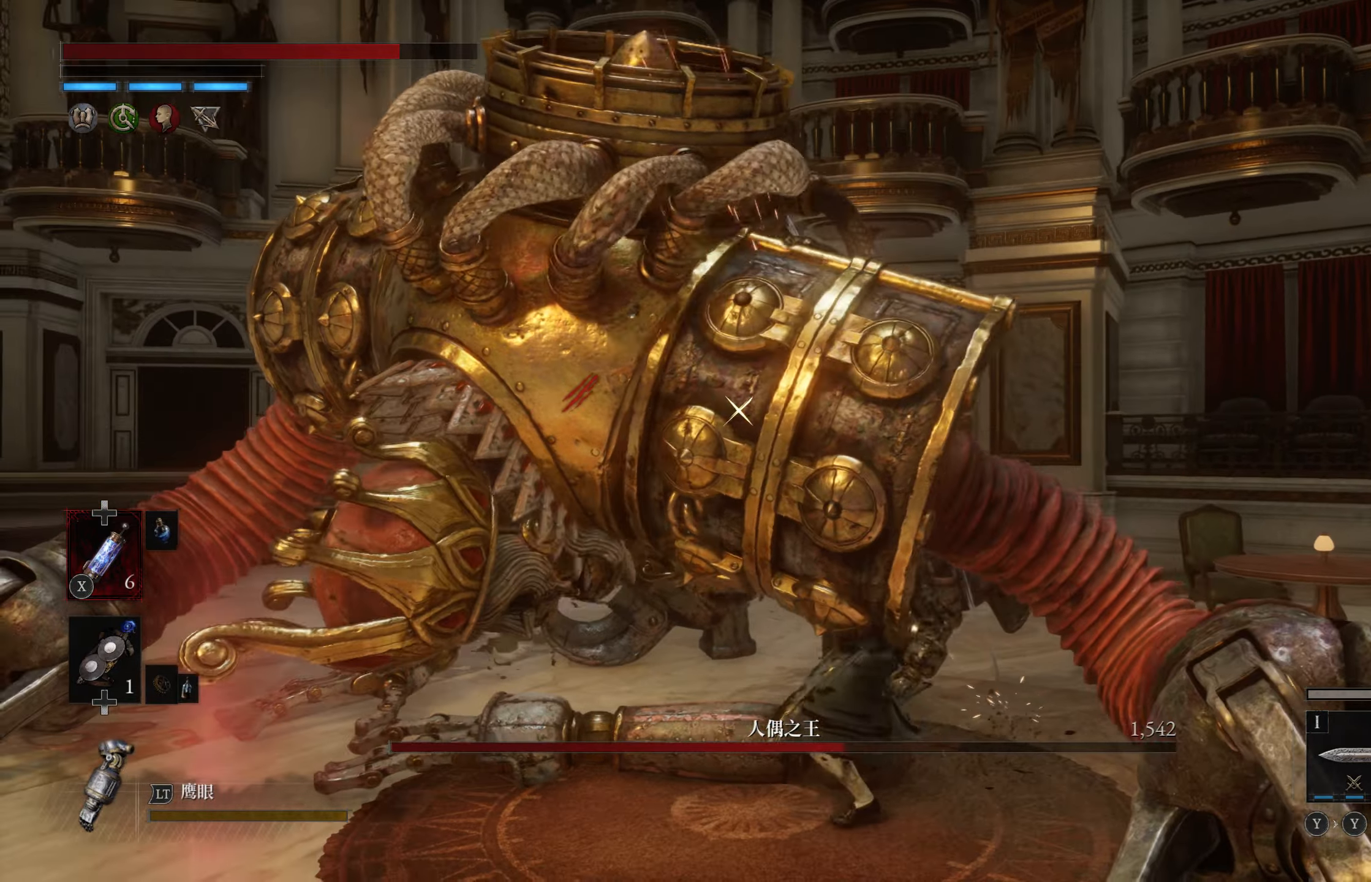
{"buttons": [], "left_stick": "down-left", "right_stick": "center", "events": [[133, "left_stick", "down"], [266, "R2", "up"], [300, "left_stick", "down-left"]]}